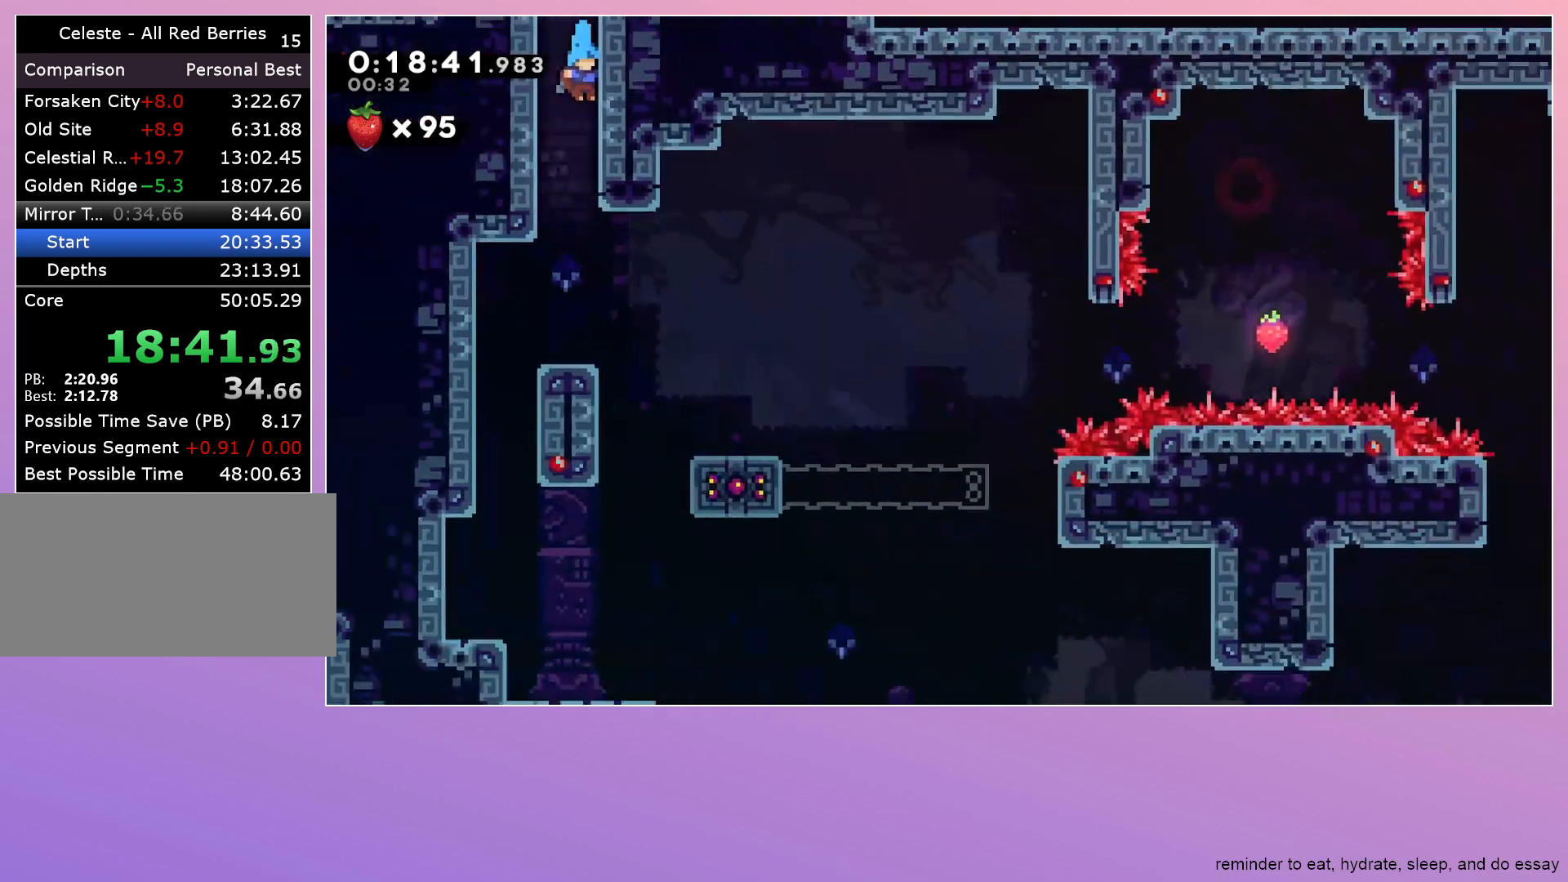
Gameplay with keyboard; each line is a JSON object with the keys held at the frame after it. "events" lists presses ("down") and releases ("up") of "dash", "down", "grab", "jump", "left", "menu", "right" and "up" between this image and that frame as [ms after this image, input, new state], when the widget could be followed in between. No other keys are recorded. Mouse input is not recorded. Key names are as the overlay labels them; some are game actions (e.g. jump) rather than physical keys.
{"keys": ["dash", "down", "right"], "events": [[483, "dash", "down"]]}
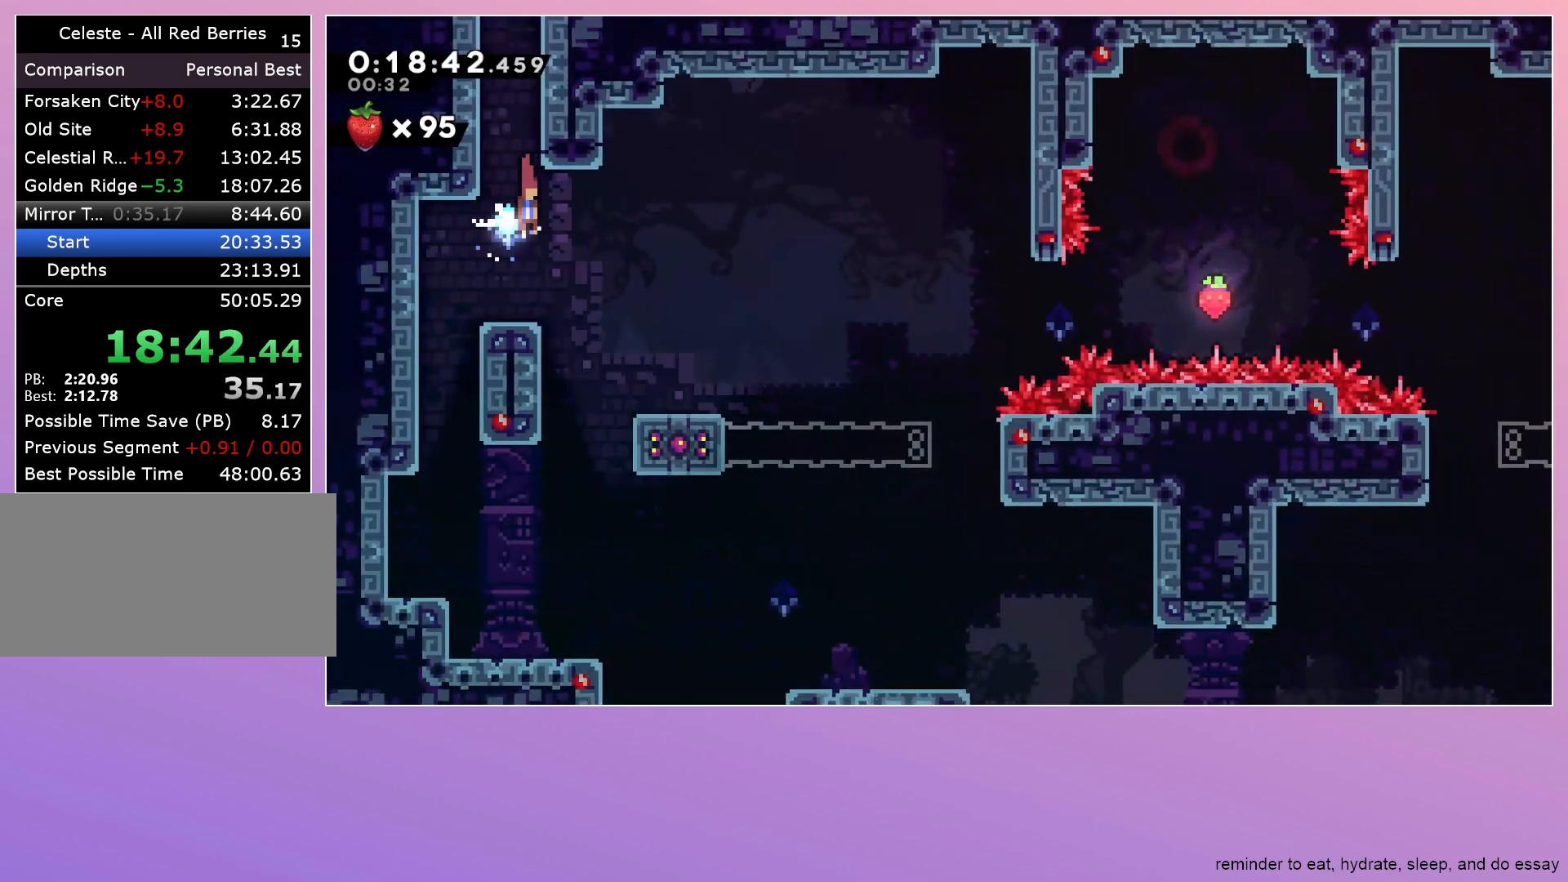
{"keys": ["down", "right"], "events": [[33, "dash", "up"]]}
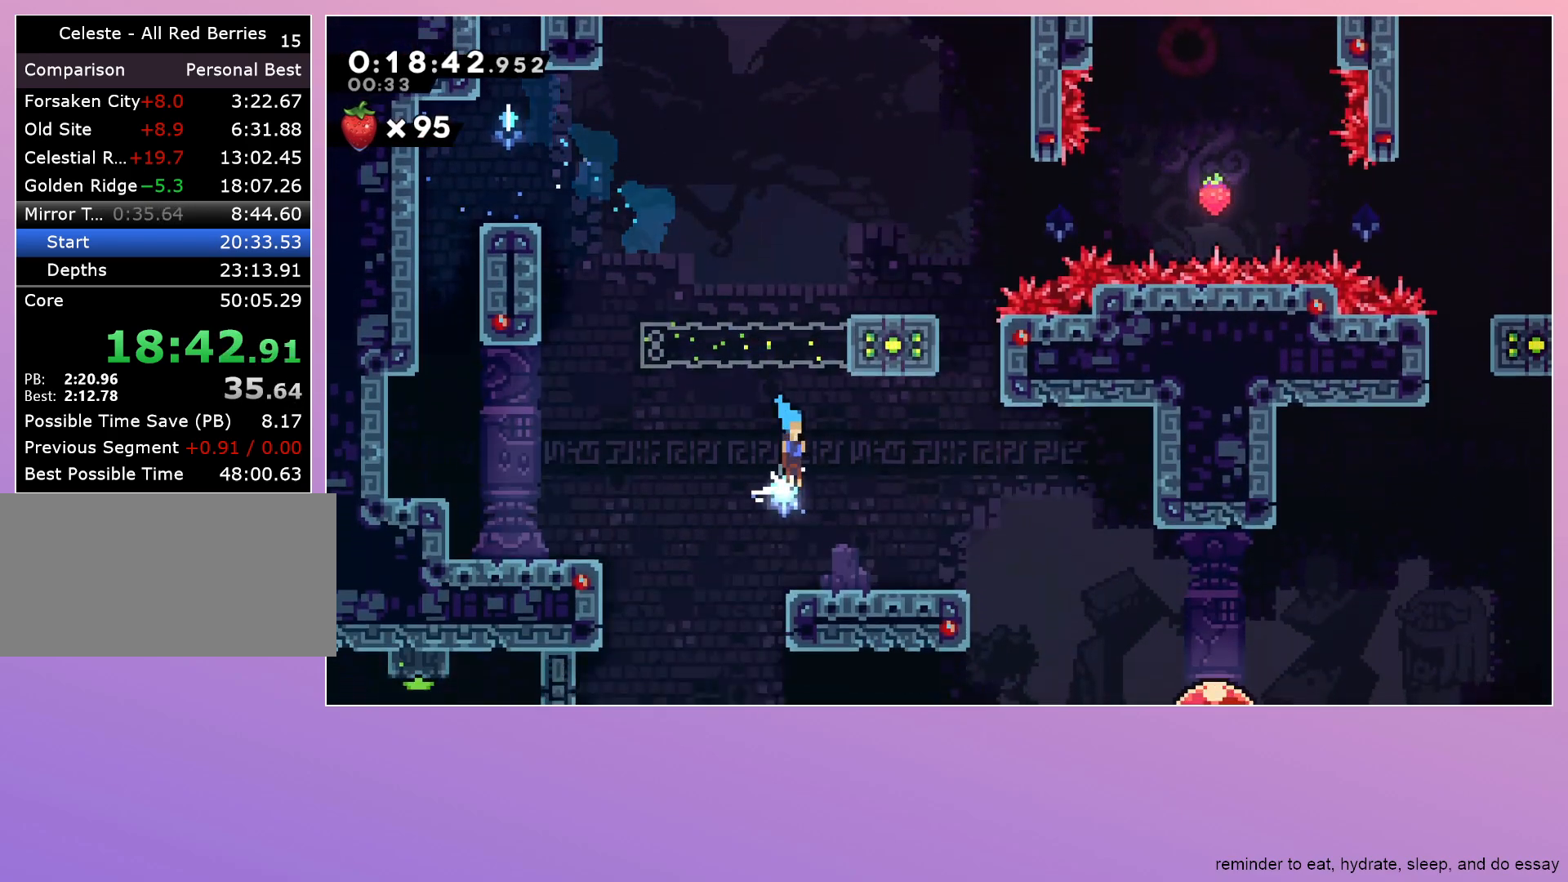
{"keys": ["down", "right"], "events": [[133, "dash", "down"], [183, "jump", "down"], [233, "jump", "up"], [283, "dash", "up"]]}
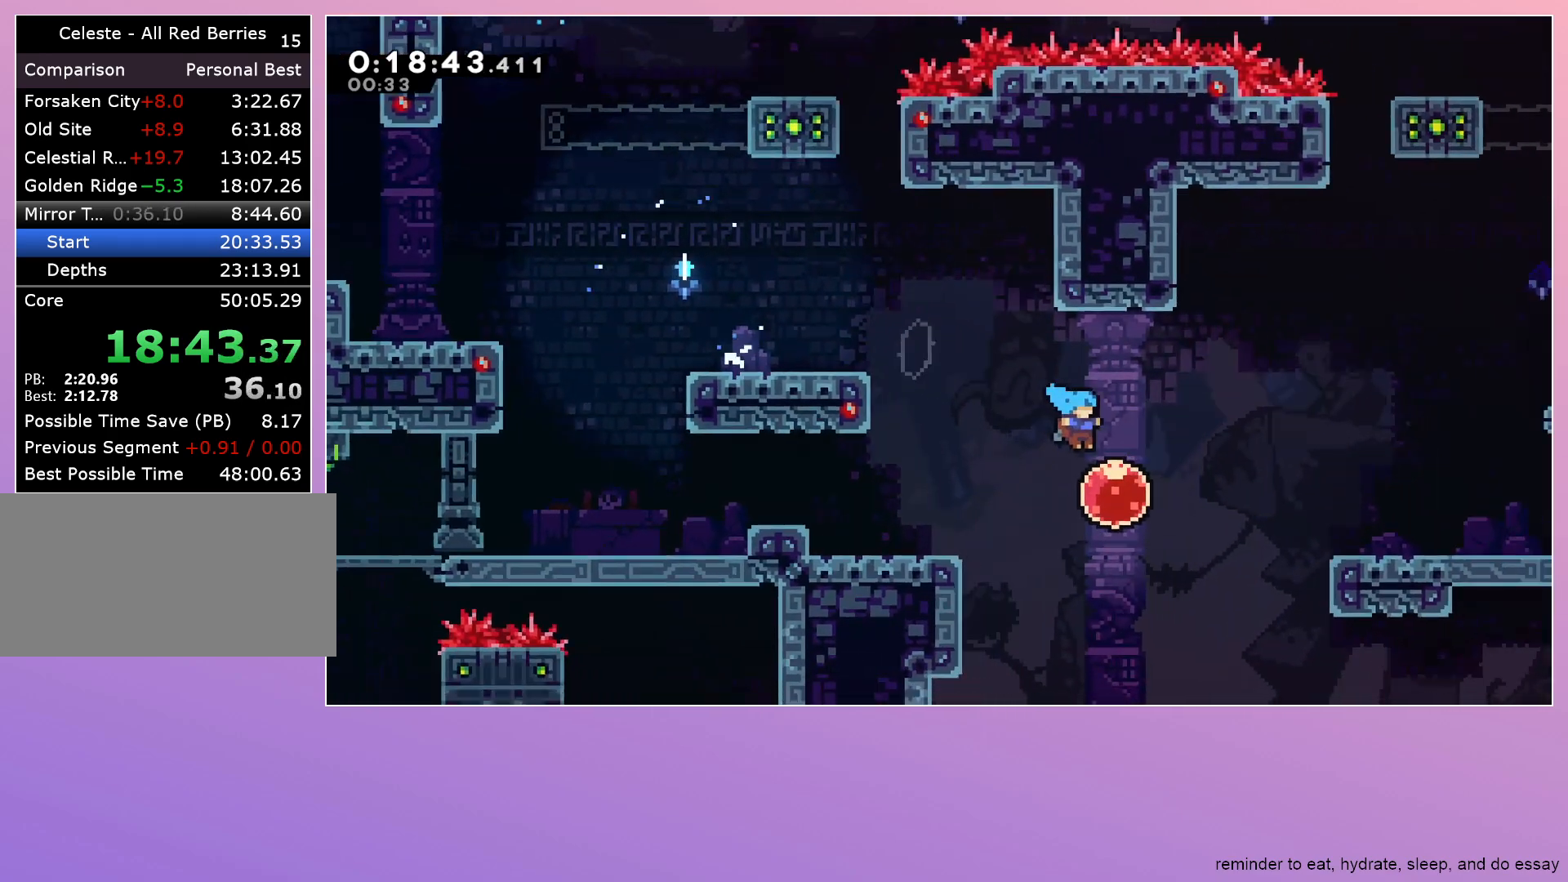
{"keys": ["right"], "events": [[67, "dash", "down"], [150, "dash", "up"], [250, "down", "up"]]}
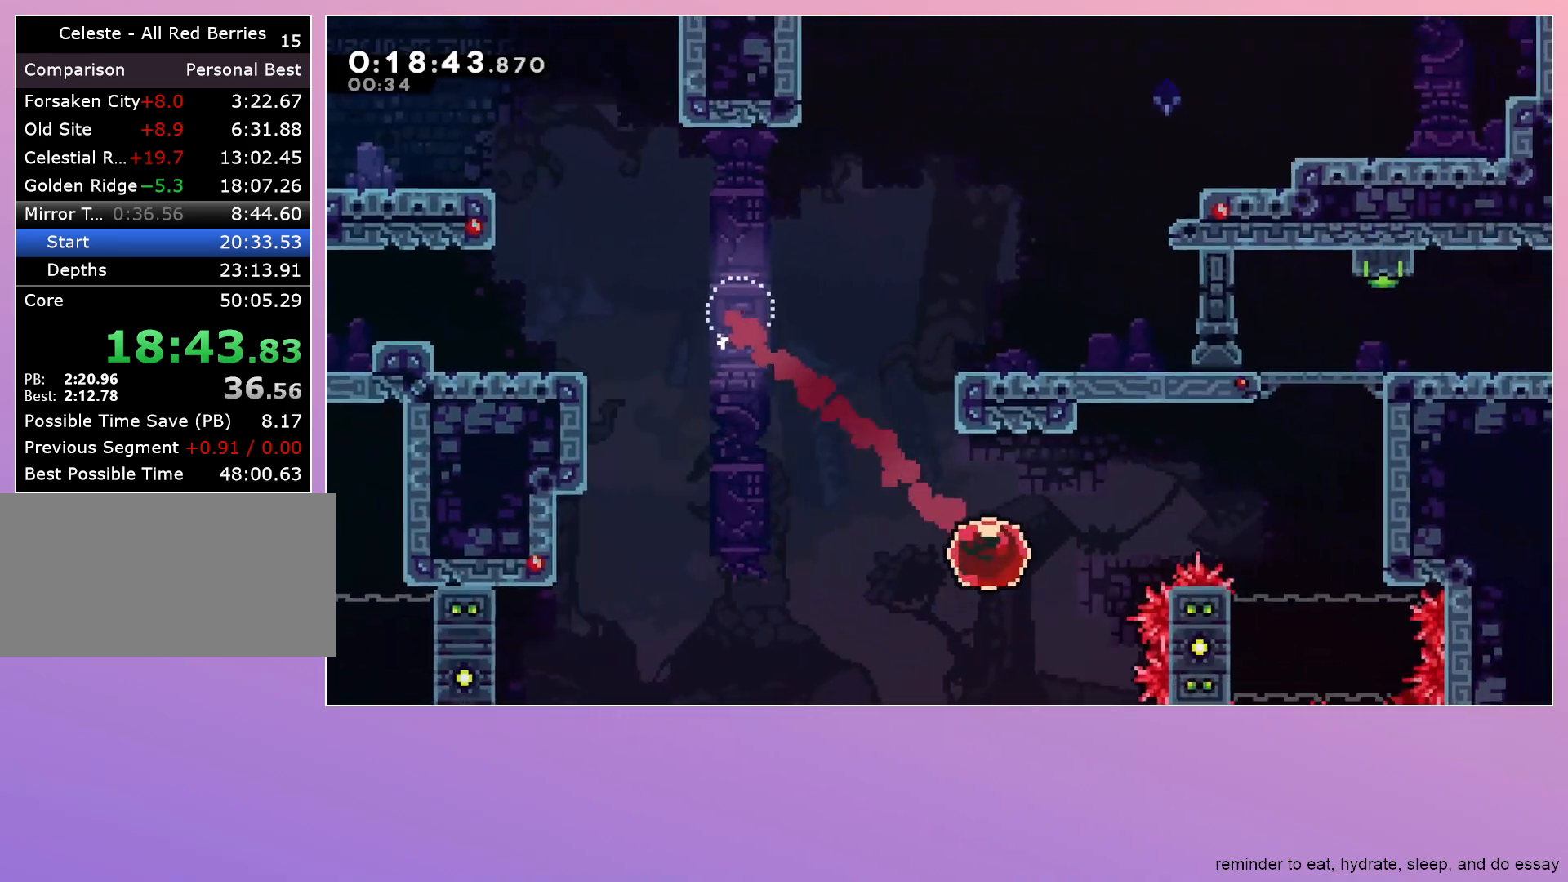
{"keys": ["right"], "events": [[83, "dash", "down"], [83, "up", "down"], [217, "up", "up"], [267, "dash", "up"]]}
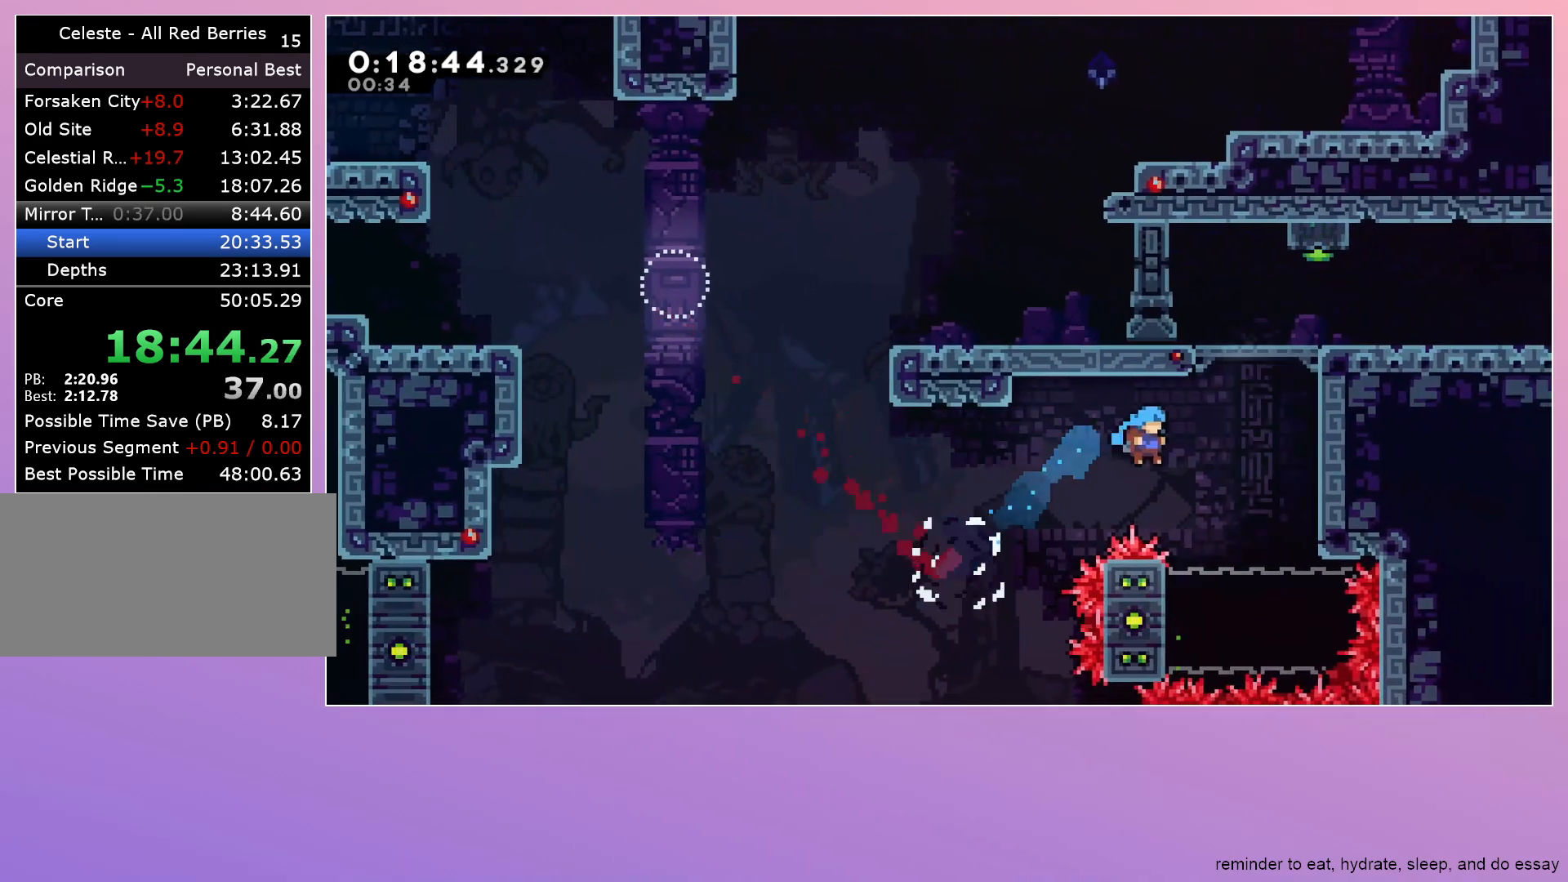
{"keys": ["jump", "right"], "events": [[100, "right", "up"], [150, "left", "down"], [333, "jump", "down"], [333, "left", "up"], [333, "right", "down"]]}
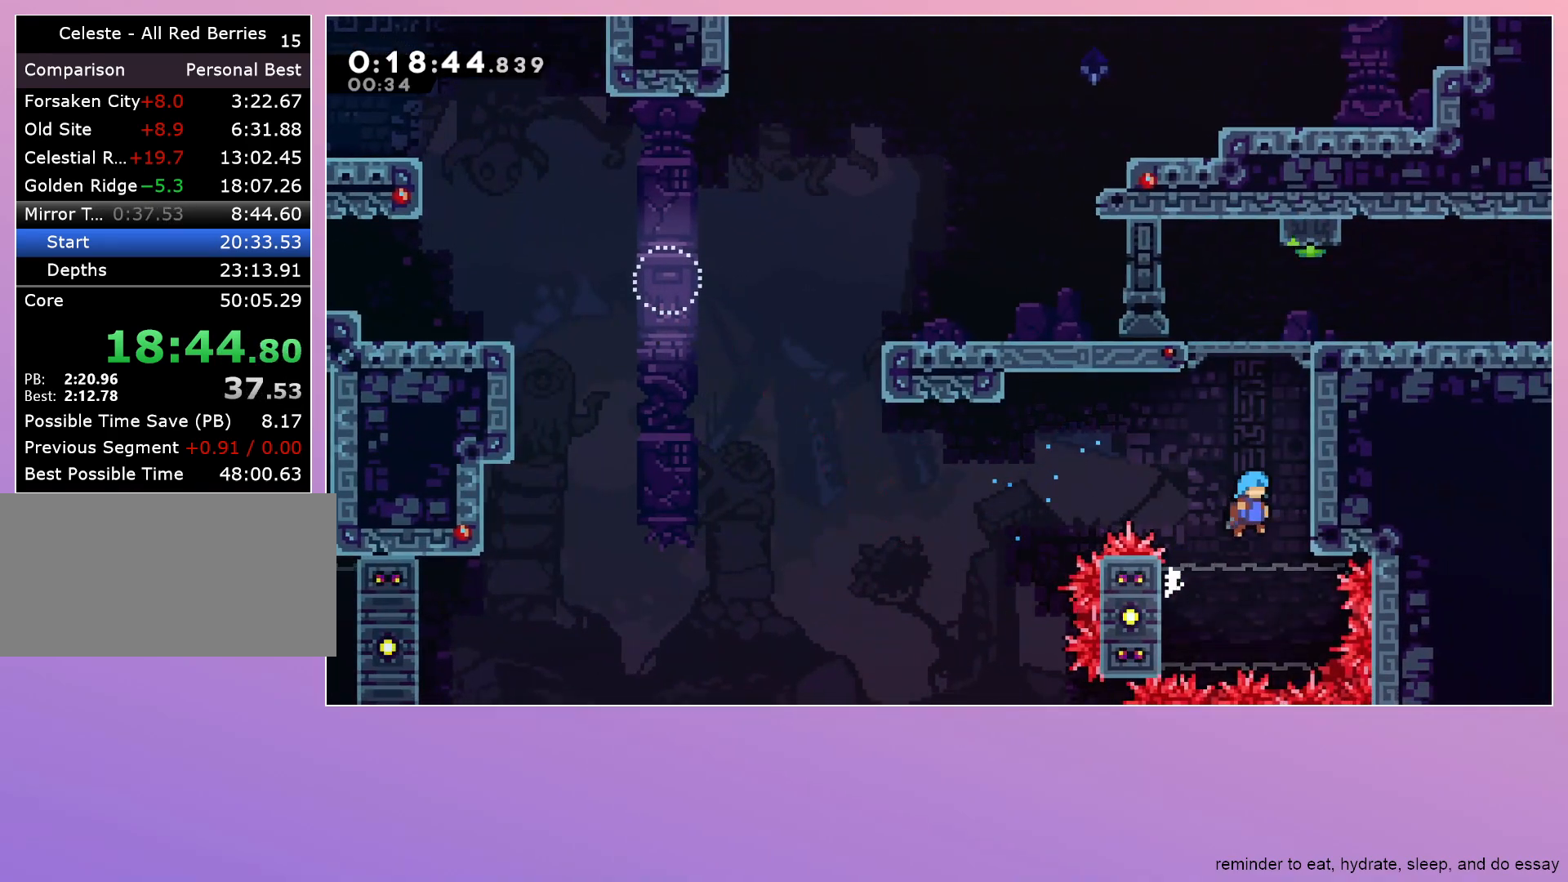
{"keys": ["jump"], "events": [[17, "grab", "down"], [250, "right", "up"], [350, "grab", "up"]]}
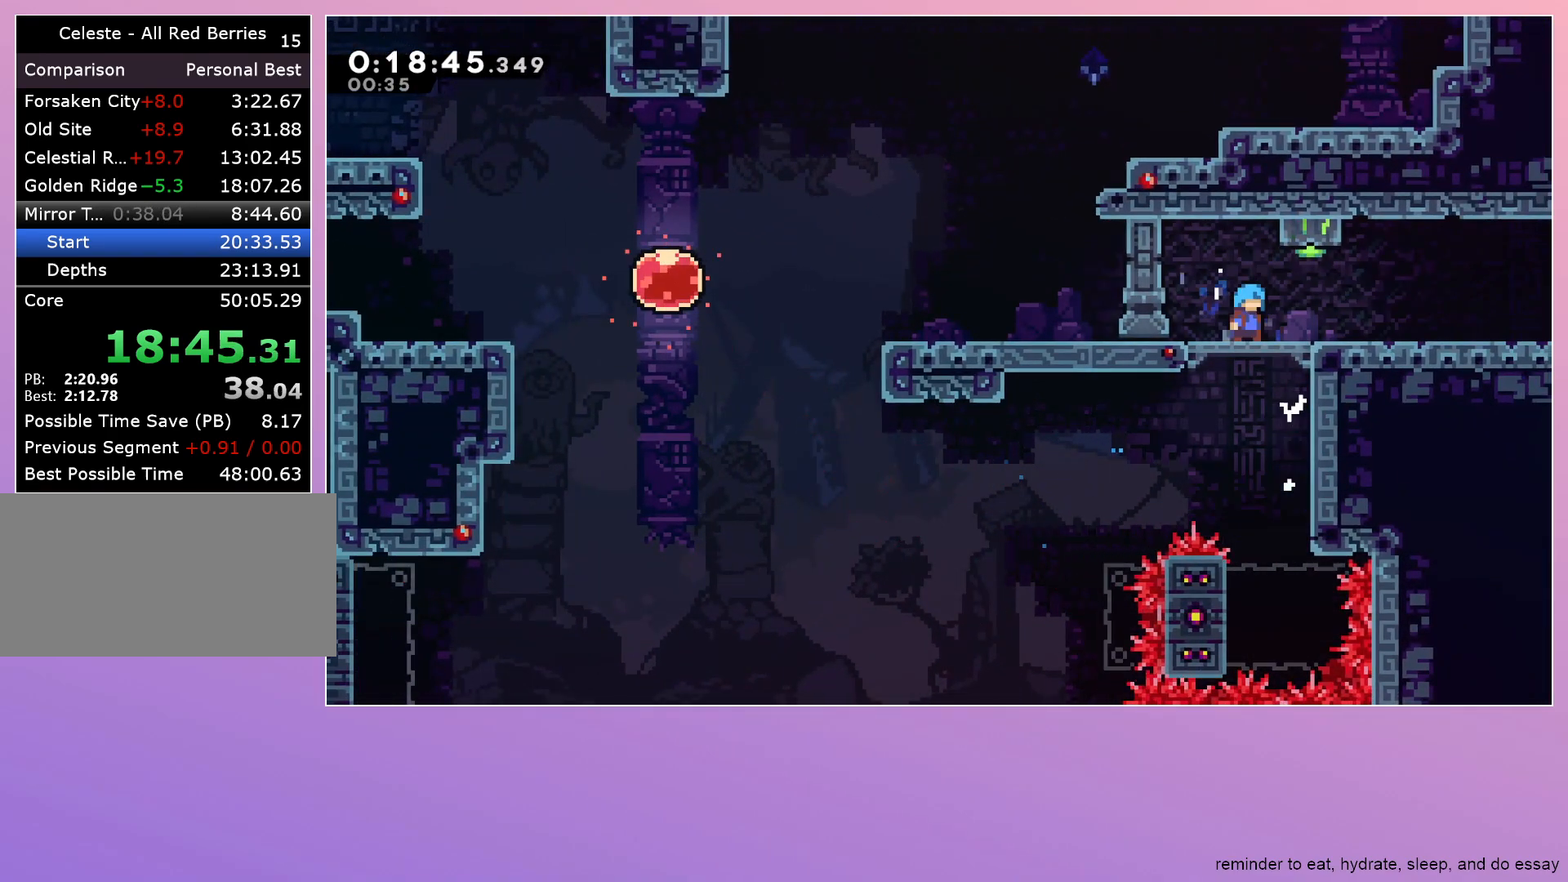
{"keys": ["down", "right"], "events": [[33, "jump", "up"], [267, "dash", "down"], [267, "right", "down"], [267, "up", "down"], [367, "dash", "up"], [400, "up", "up"], [500, "down", "down"]]}
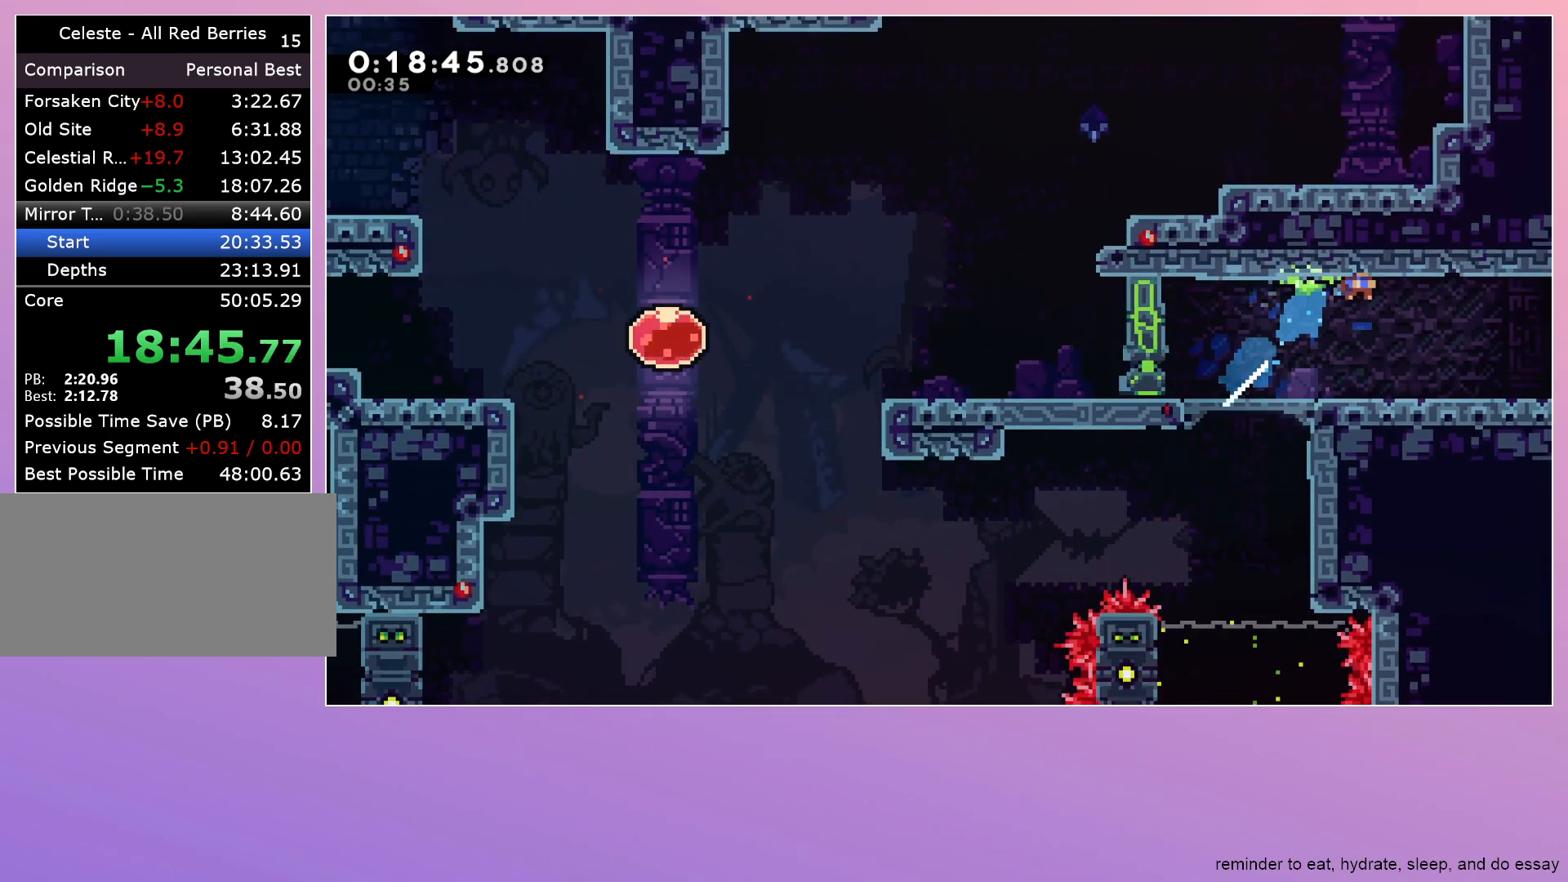
{"keys": ["dash", "down", "jump", "right"], "events": [[317, "dash", "down"], [367, "jump", "down"]]}
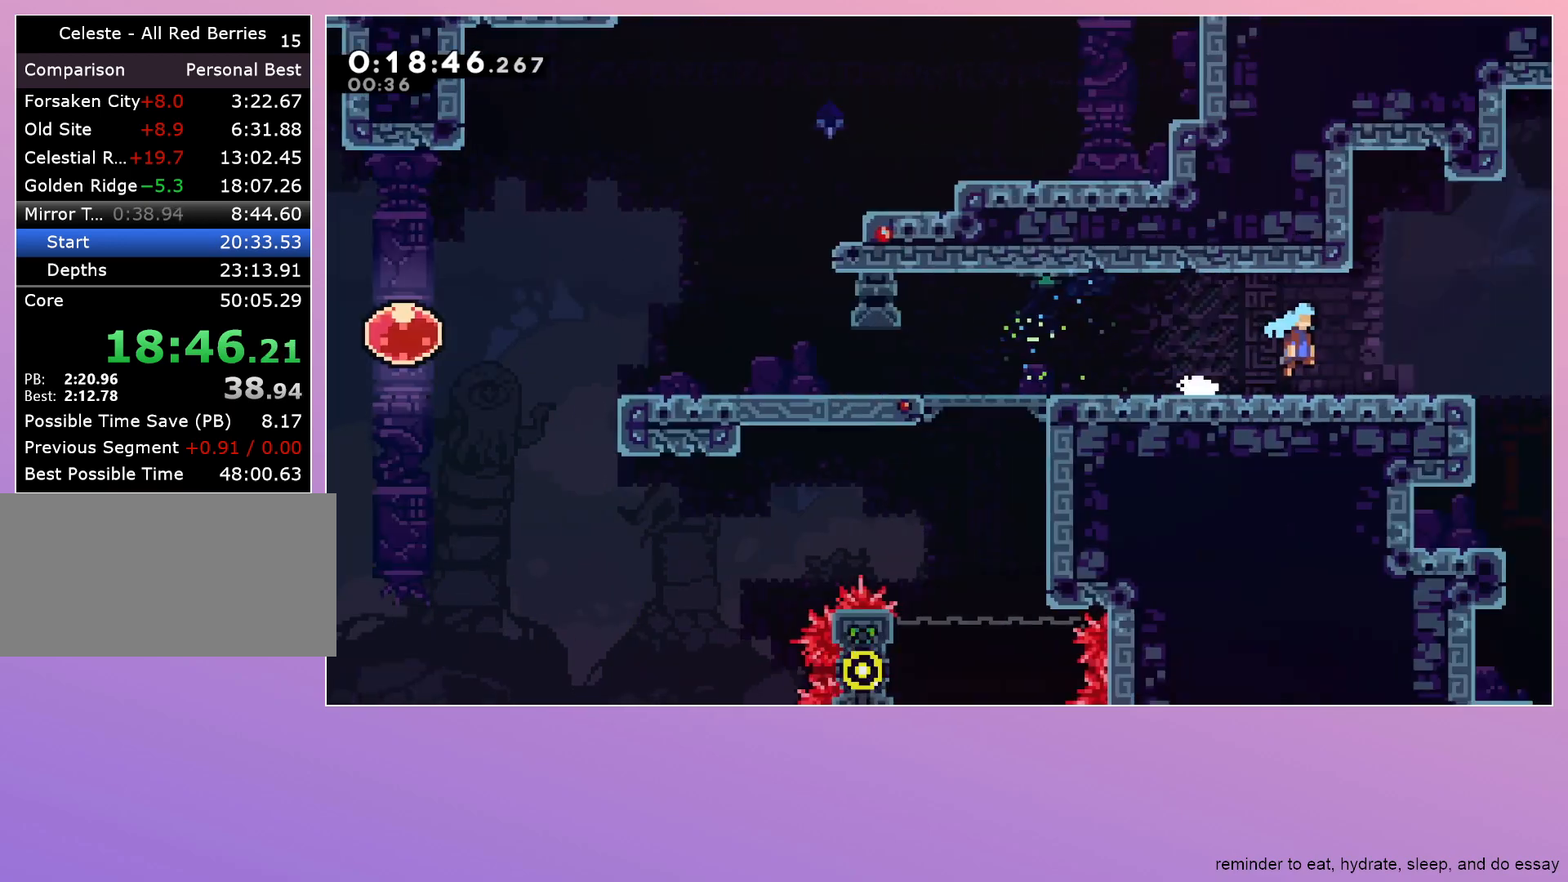
{"keys": ["down", "right"], "events": [[167, "dash", "up"], [167, "jump", "up"]]}
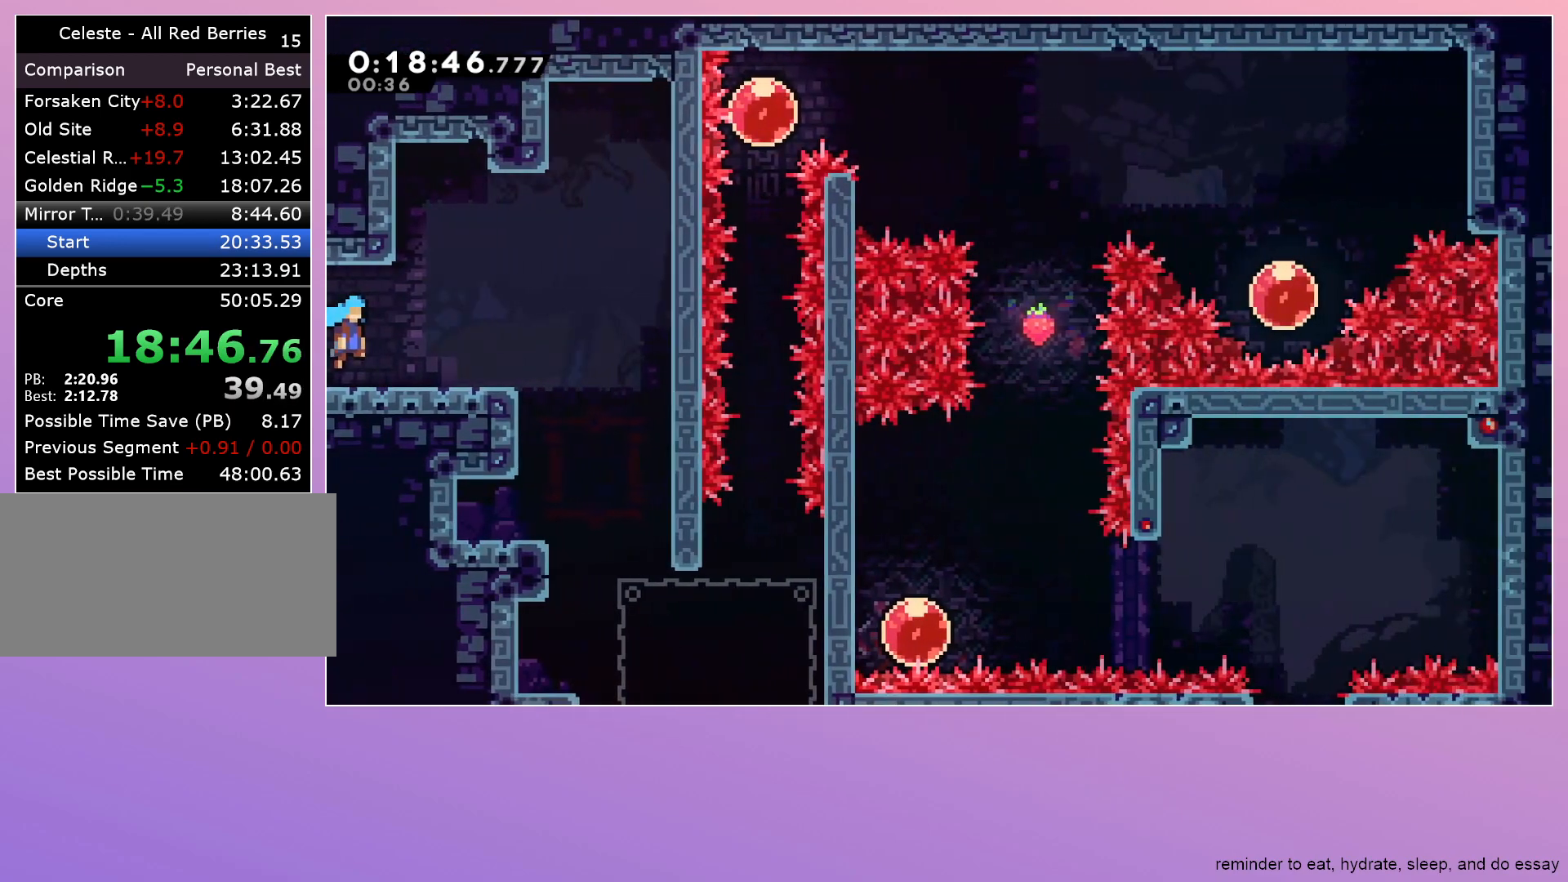
{"keys": ["down", "right"], "events": []}
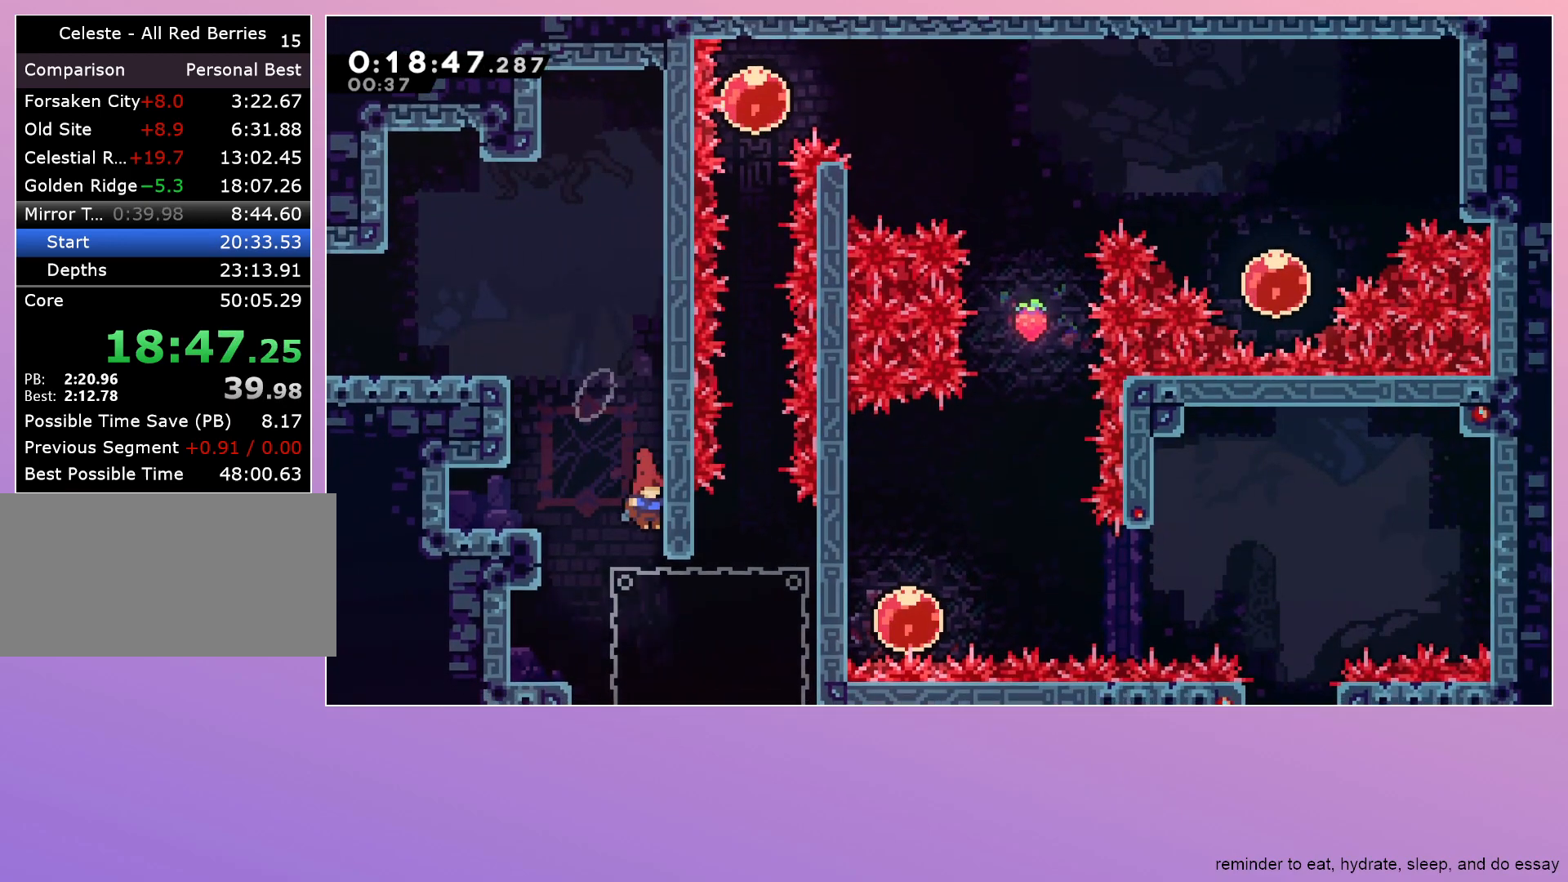
{"keys": ["jump"], "events": [[183, "dash", "down"], [333, "dash", "up"], [383, "down", "up"], [383, "right", "up"], [417, "jump", "down"]]}
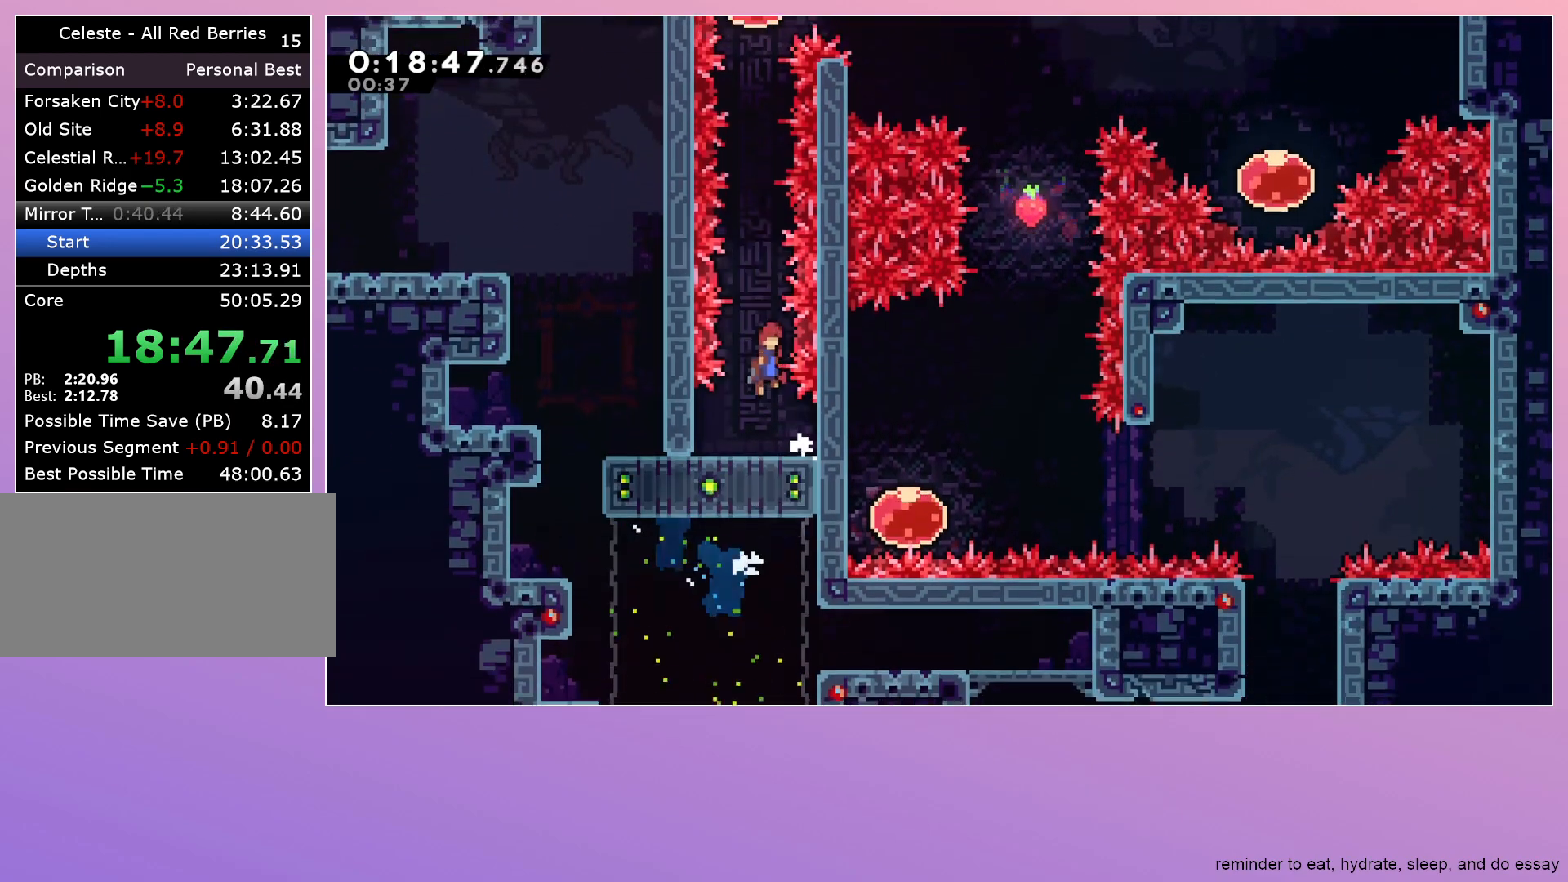
{"keys": ["dash", "jump", "right"], "events": [[200, "dash", "down"], [200, "up", "down"], [383, "dash", "up"], [383, "up", "up"], [483, "dash", "down"], [483, "right", "down"]]}
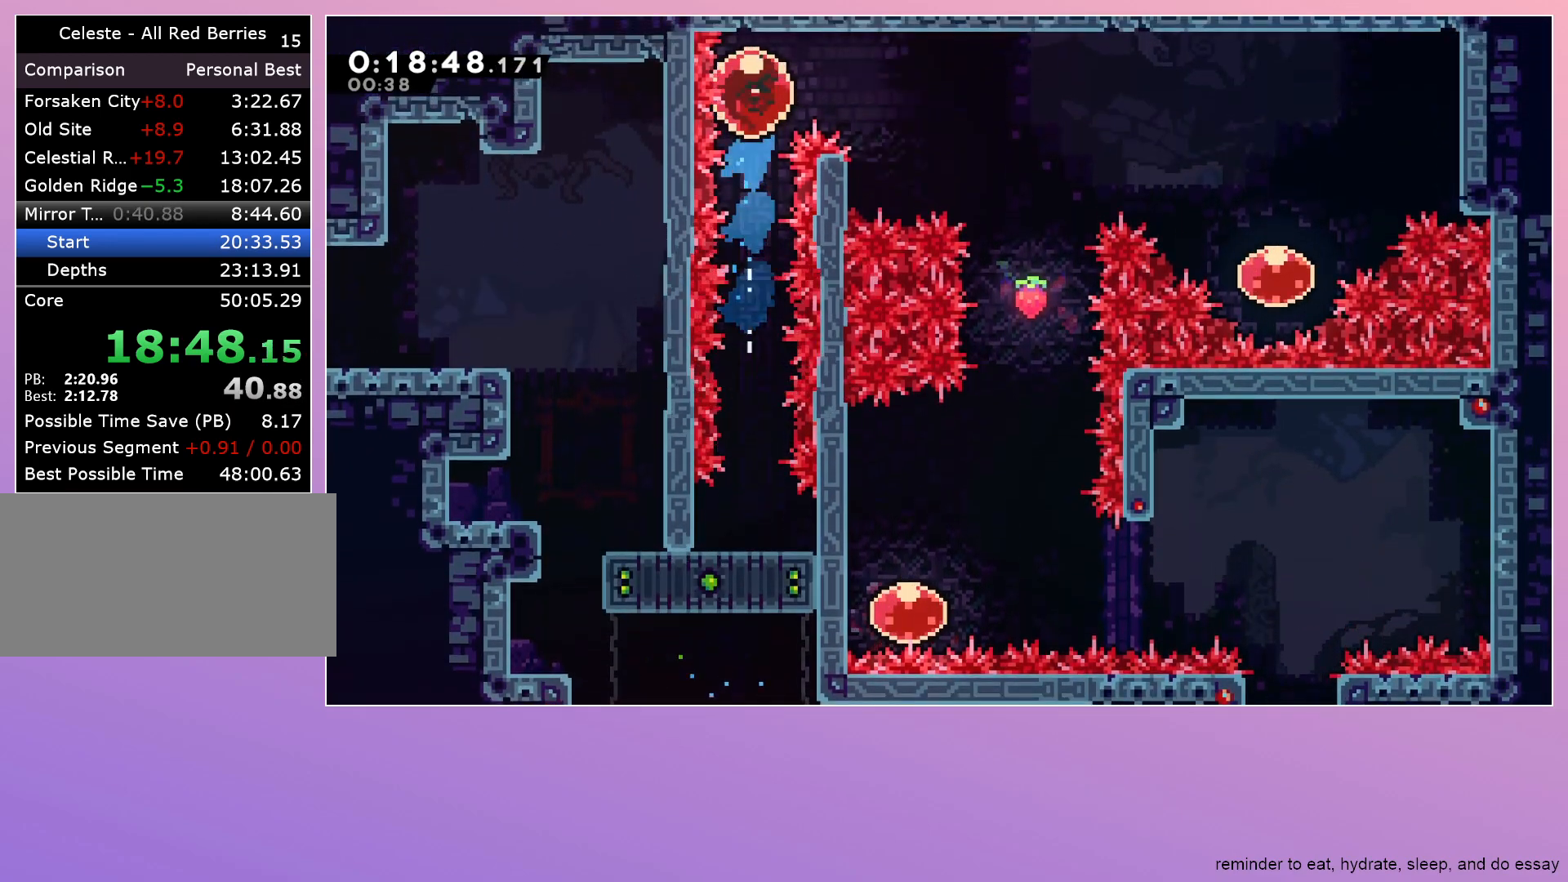
{"keys": ["down"], "events": [[133, "dash", "up"], [133, "jump", "up"], [183, "right", "up"], [233, "down", "down"], [350, "dash", "down"], [500, "dash", "up"]]}
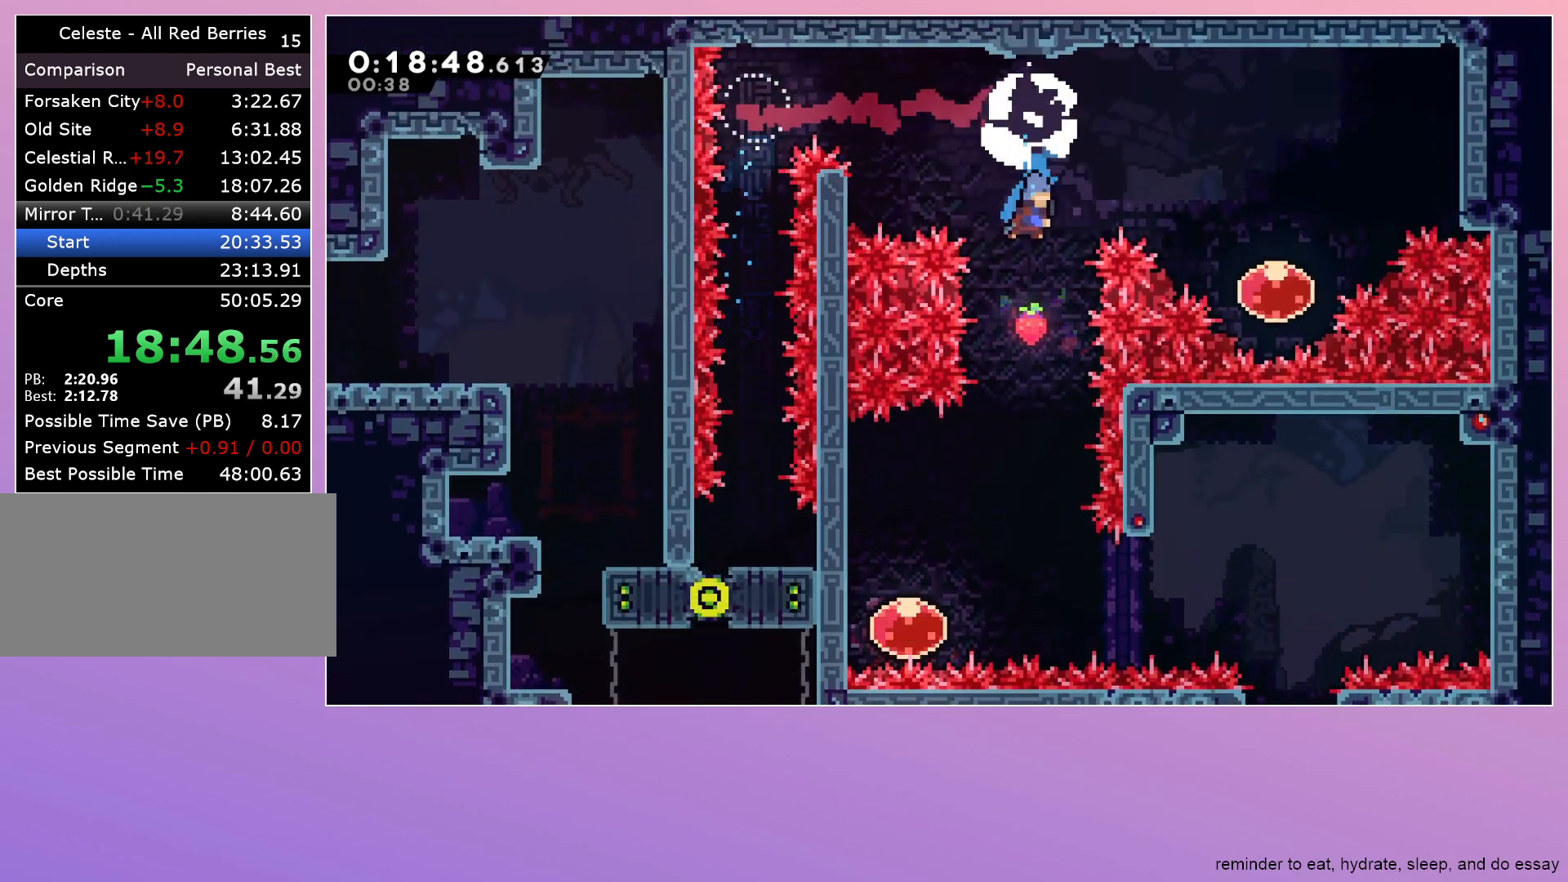
{"keys": ["dash", "right"], "events": [[100, "left", "down"], [467, "dash", "down"], [467, "down", "up"], [467, "left", "up"], [467, "right", "down"]]}
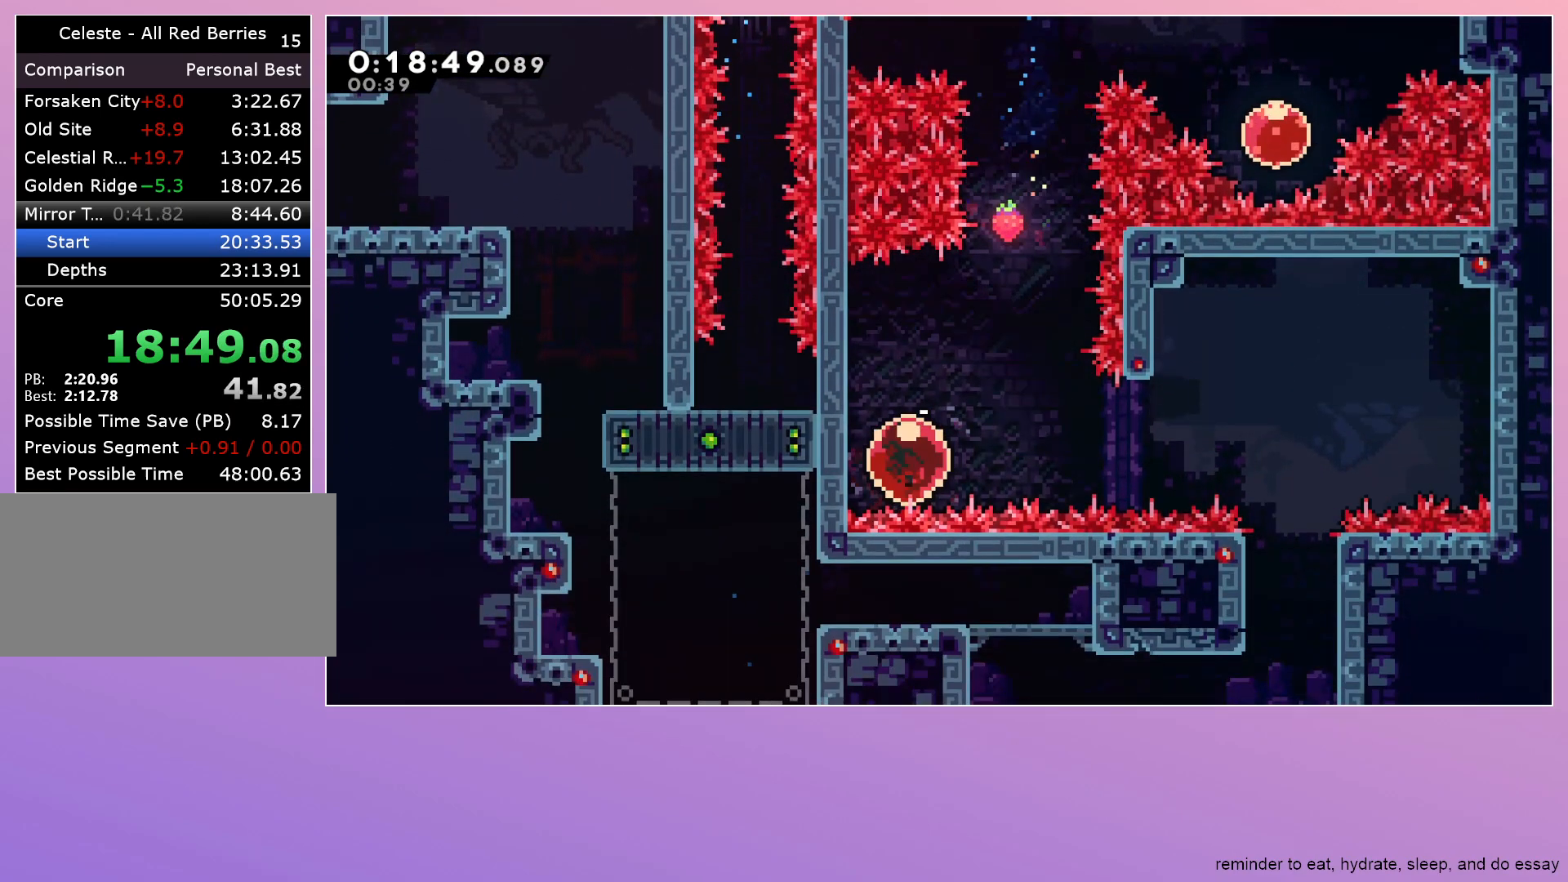
{"keys": ["dash", "down"], "events": [[100, "dash", "up"], [400, "right", "up"], [450, "dash", "down"], [450, "down", "down"]]}
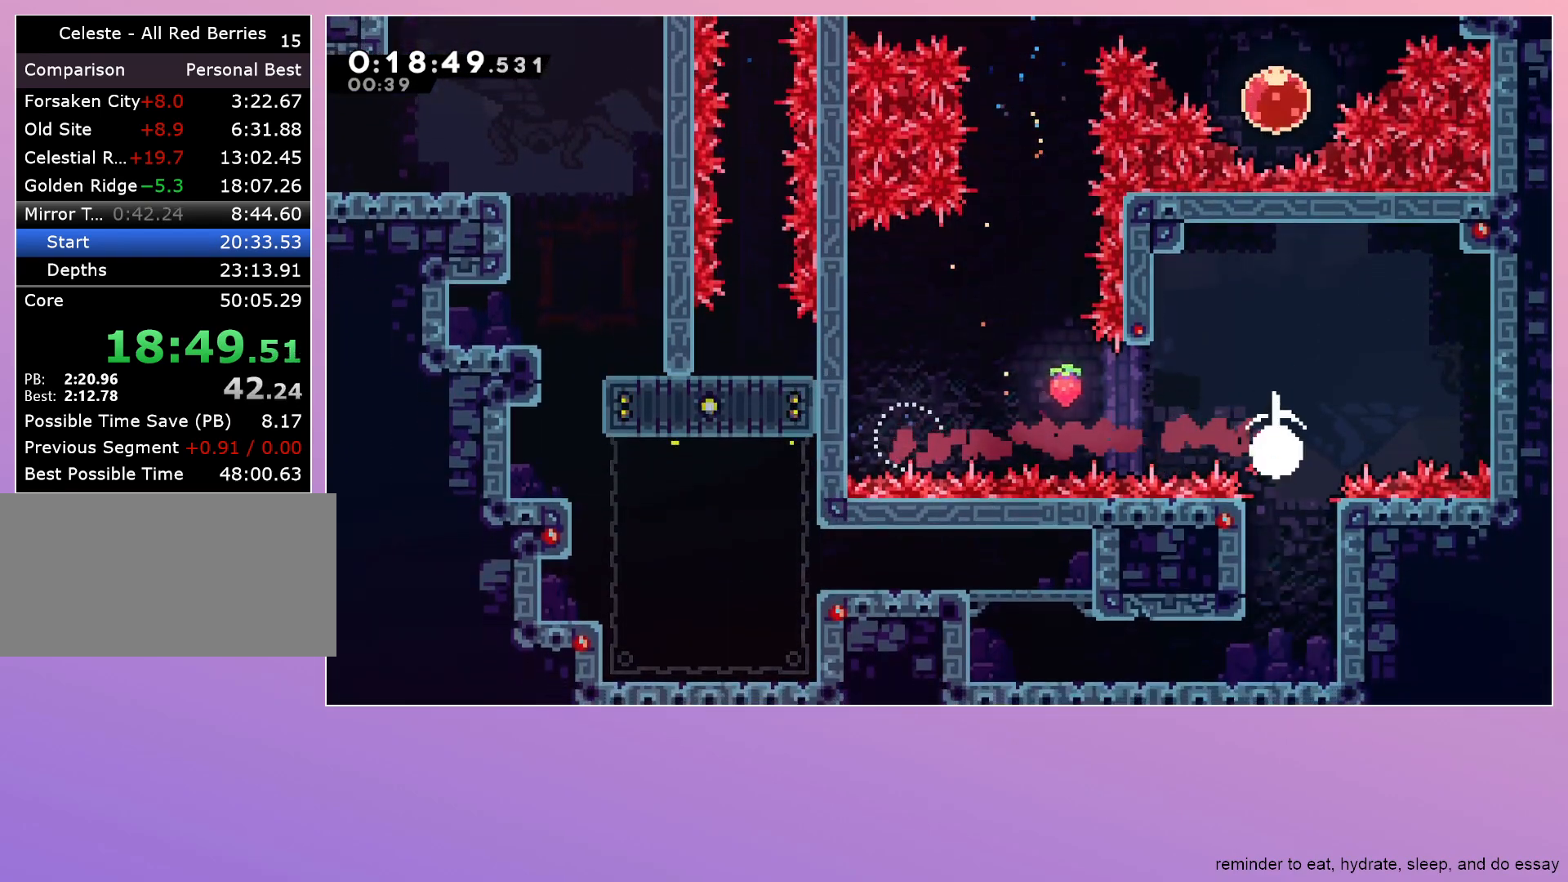
{"keys": ["left"], "events": [[167, "dash", "up"], [217, "down", "up"], [217, "left", "down"]]}
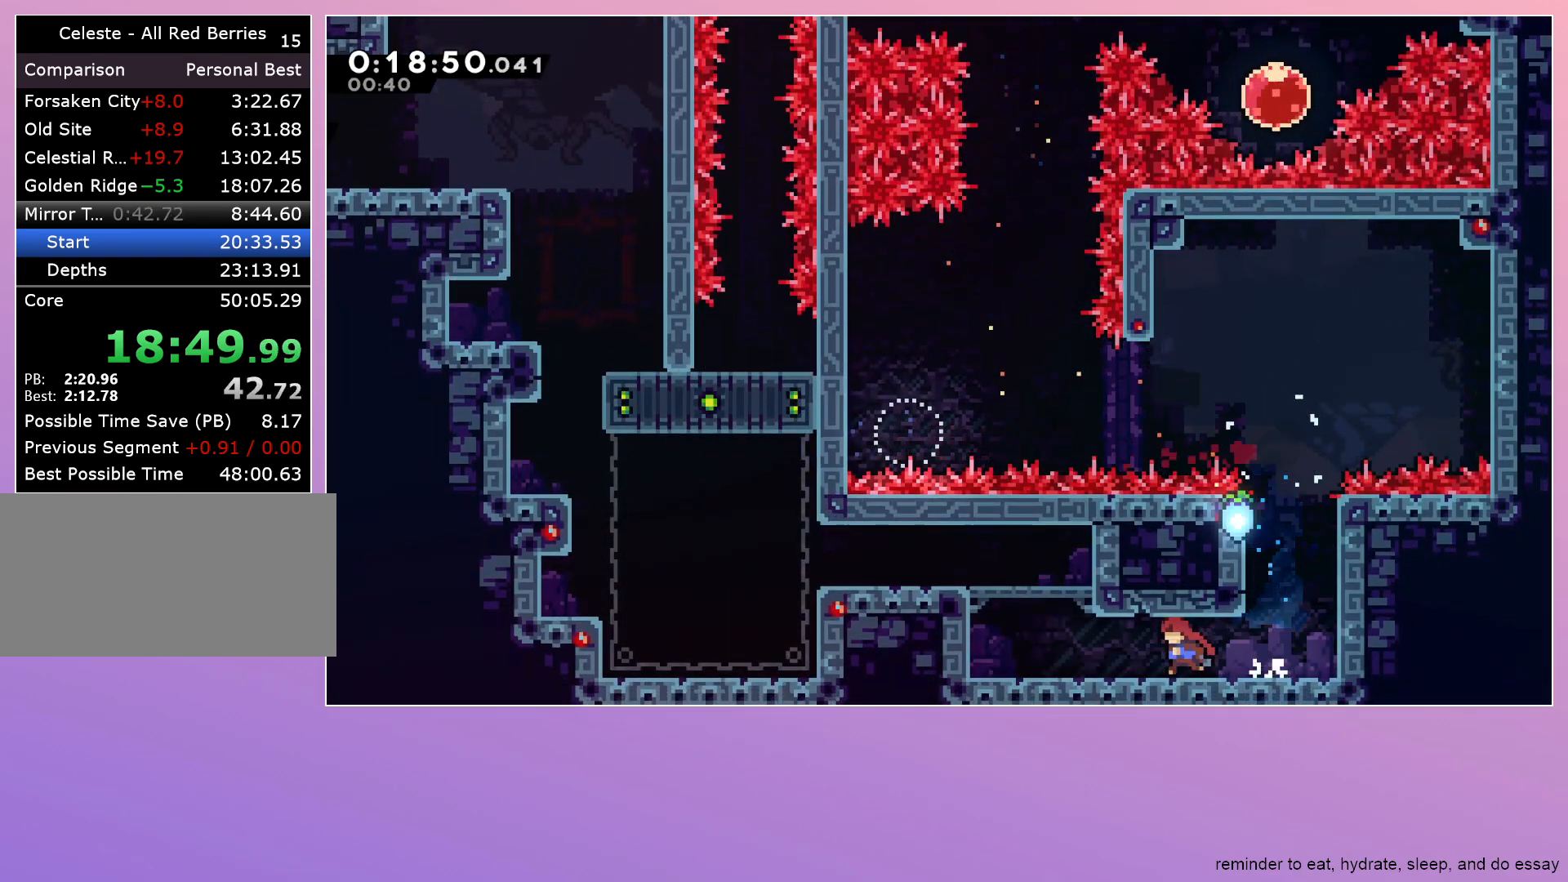
{"keys": [], "events": [[133, "menu", "down"], [183, "dash", "down"], [233, "menu", "up"], [367, "dash", "up"], [417, "left", "up"]]}
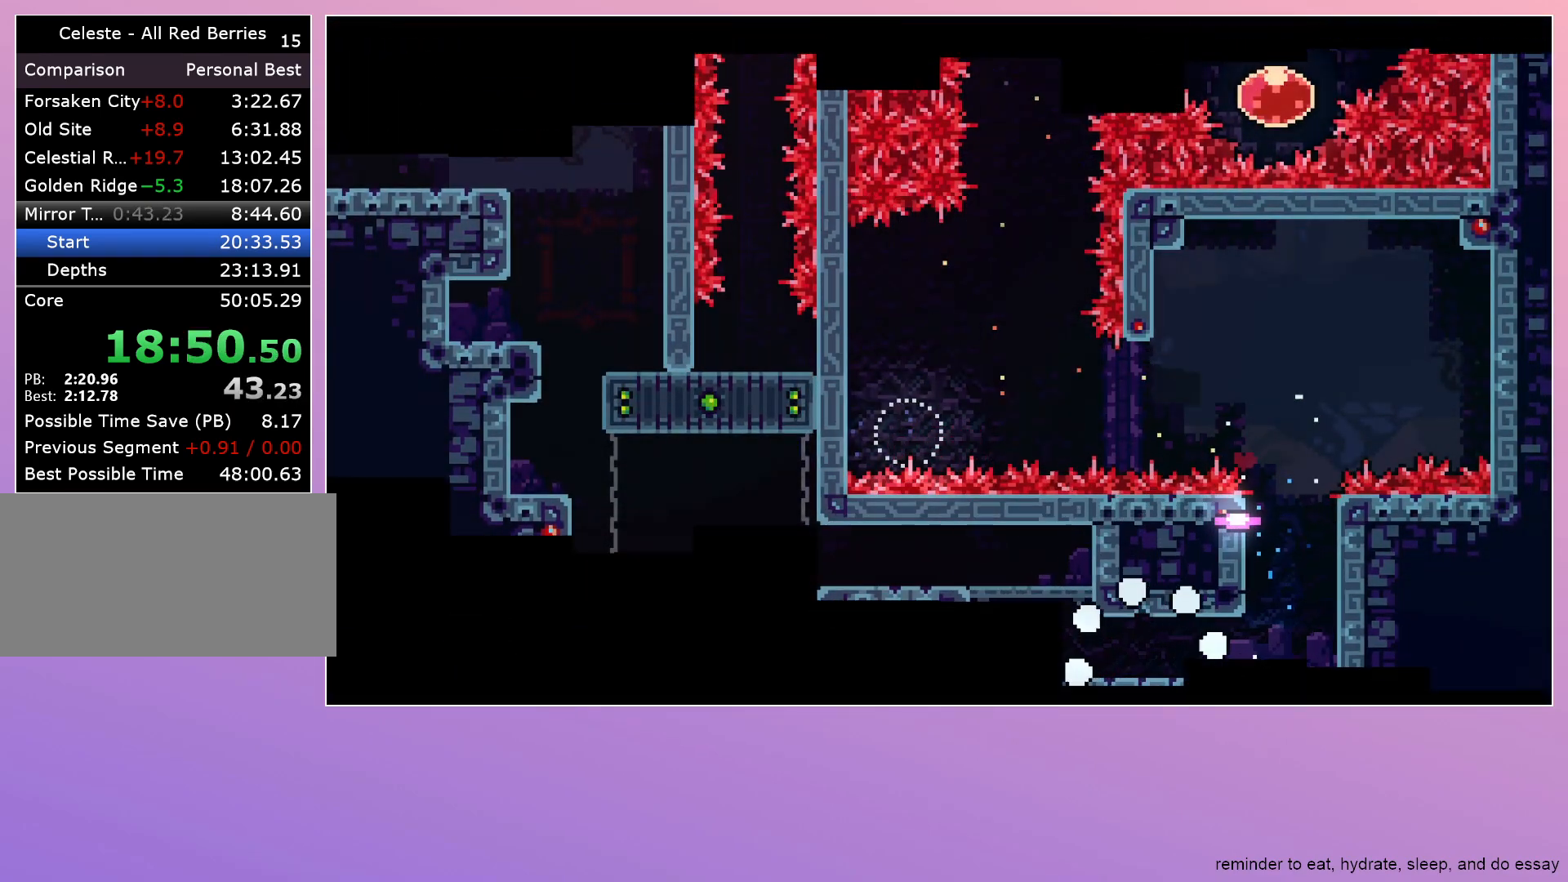
{"keys": ["down", "left"], "events": [[17, "down", "down"], [17, "left", "down"]]}
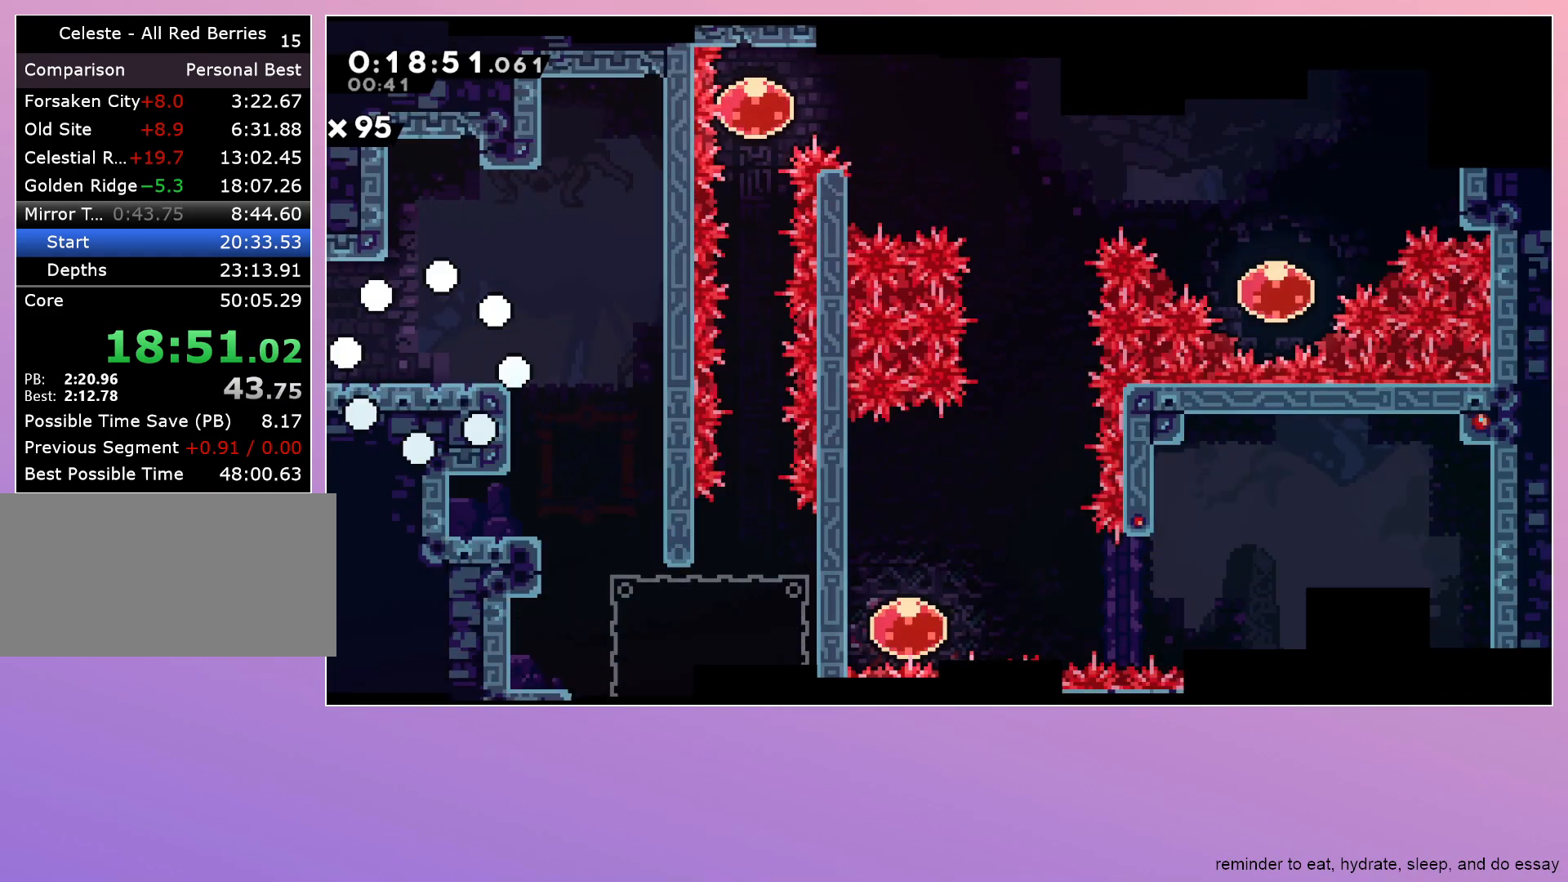
{"keys": ["left"], "events": [[367, "dash", "down"], [400, "jump", "down"], [450, "dash", "up"], [450, "jump", "up"], [500, "down", "up"]]}
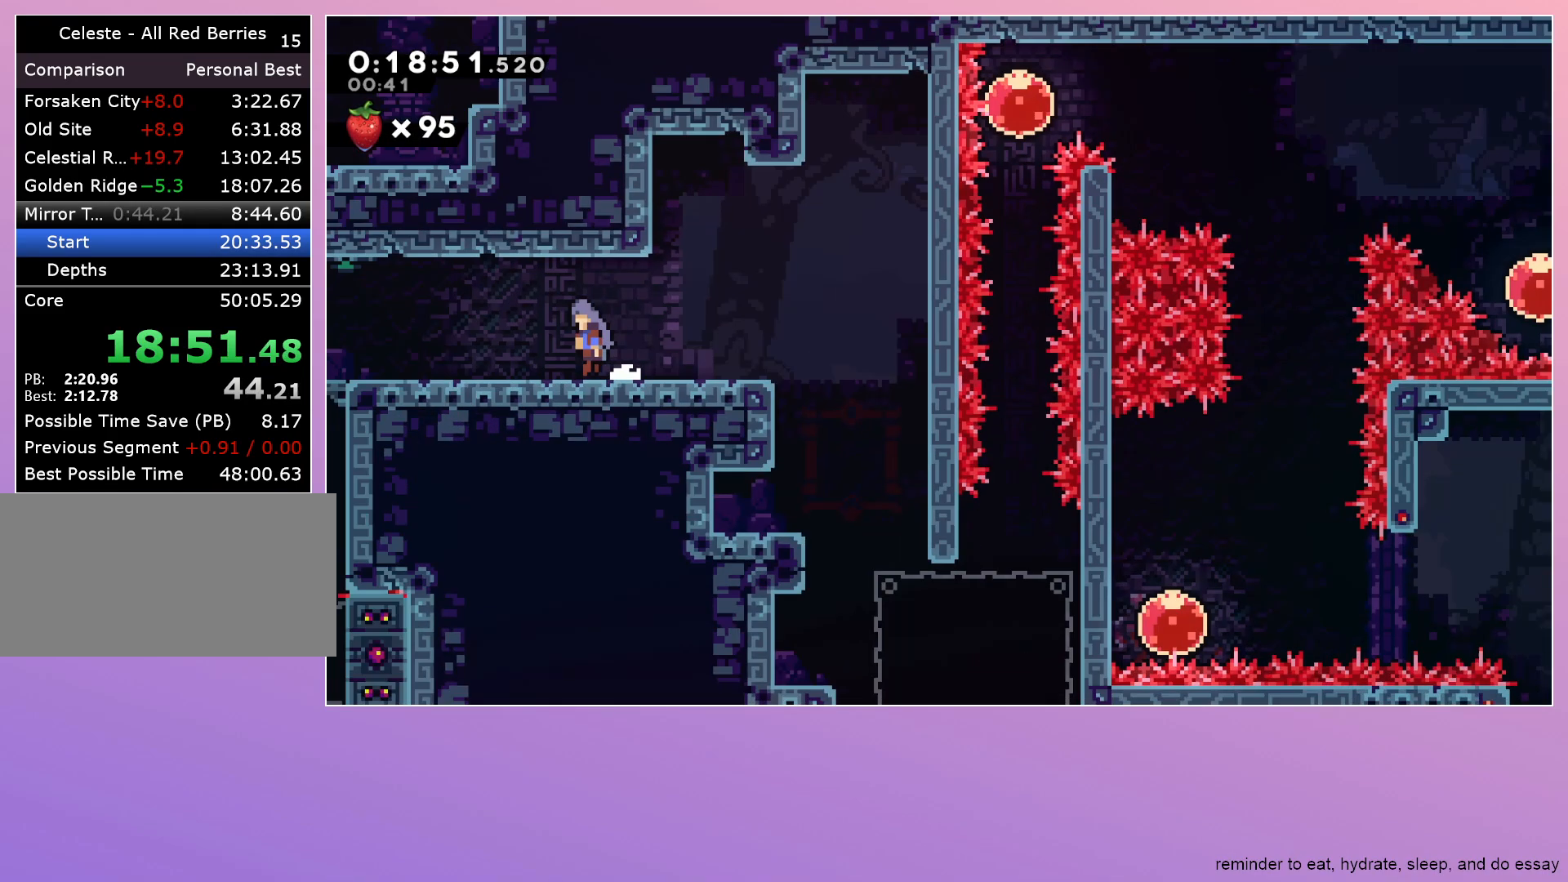
{"keys": ["left"], "events": []}
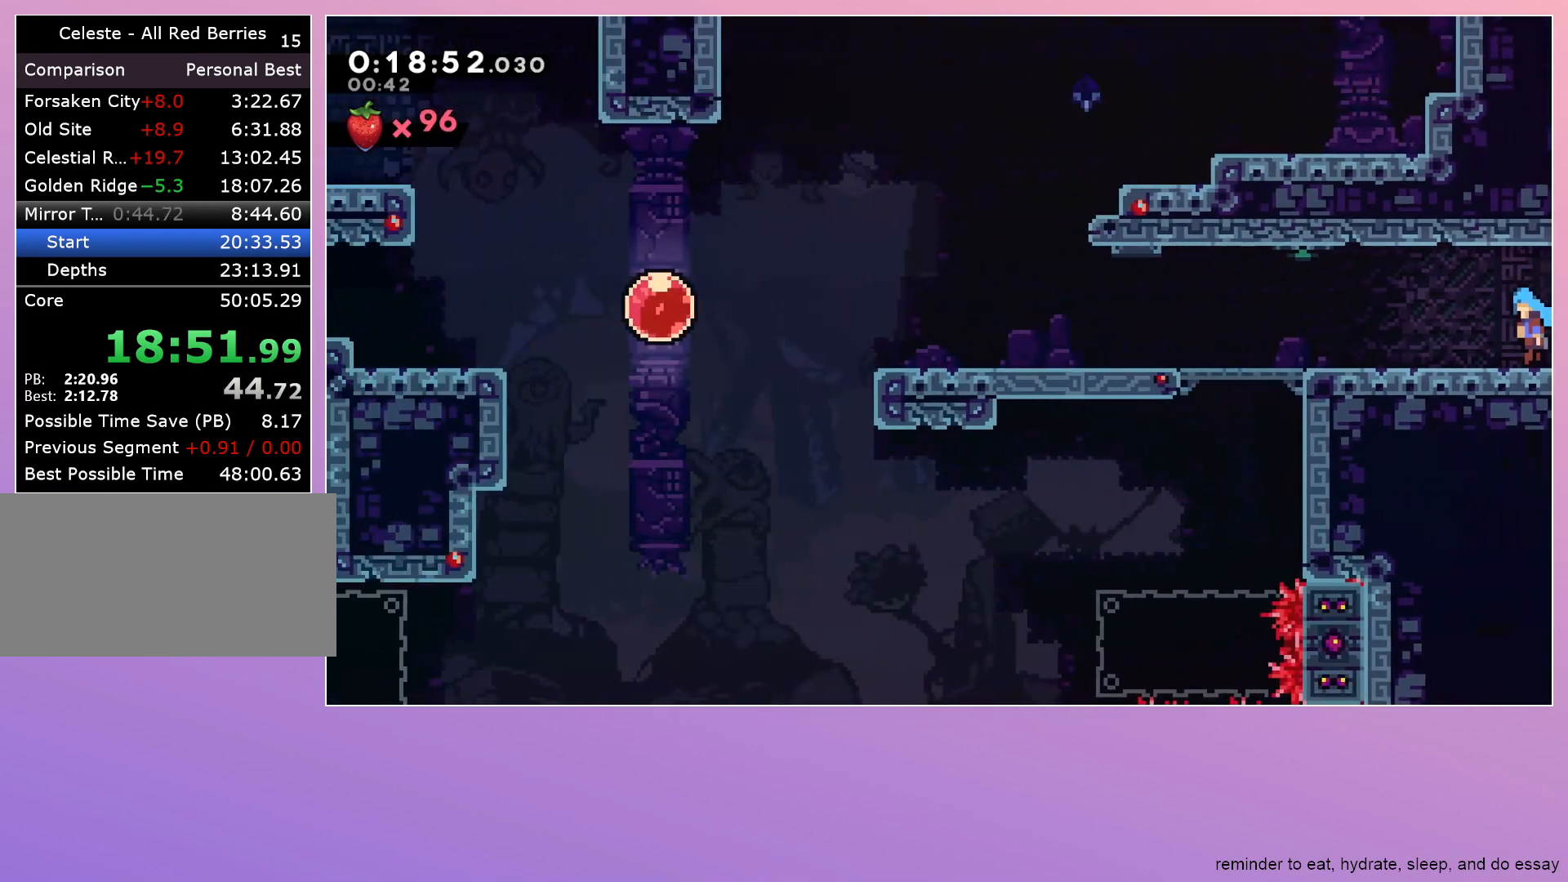
{"keys": ["dash", "down", "left"], "events": [[250, "jump", "down"], [300, "jump", "up"], [333, "dash", "down"], [333, "down", "down"]]}
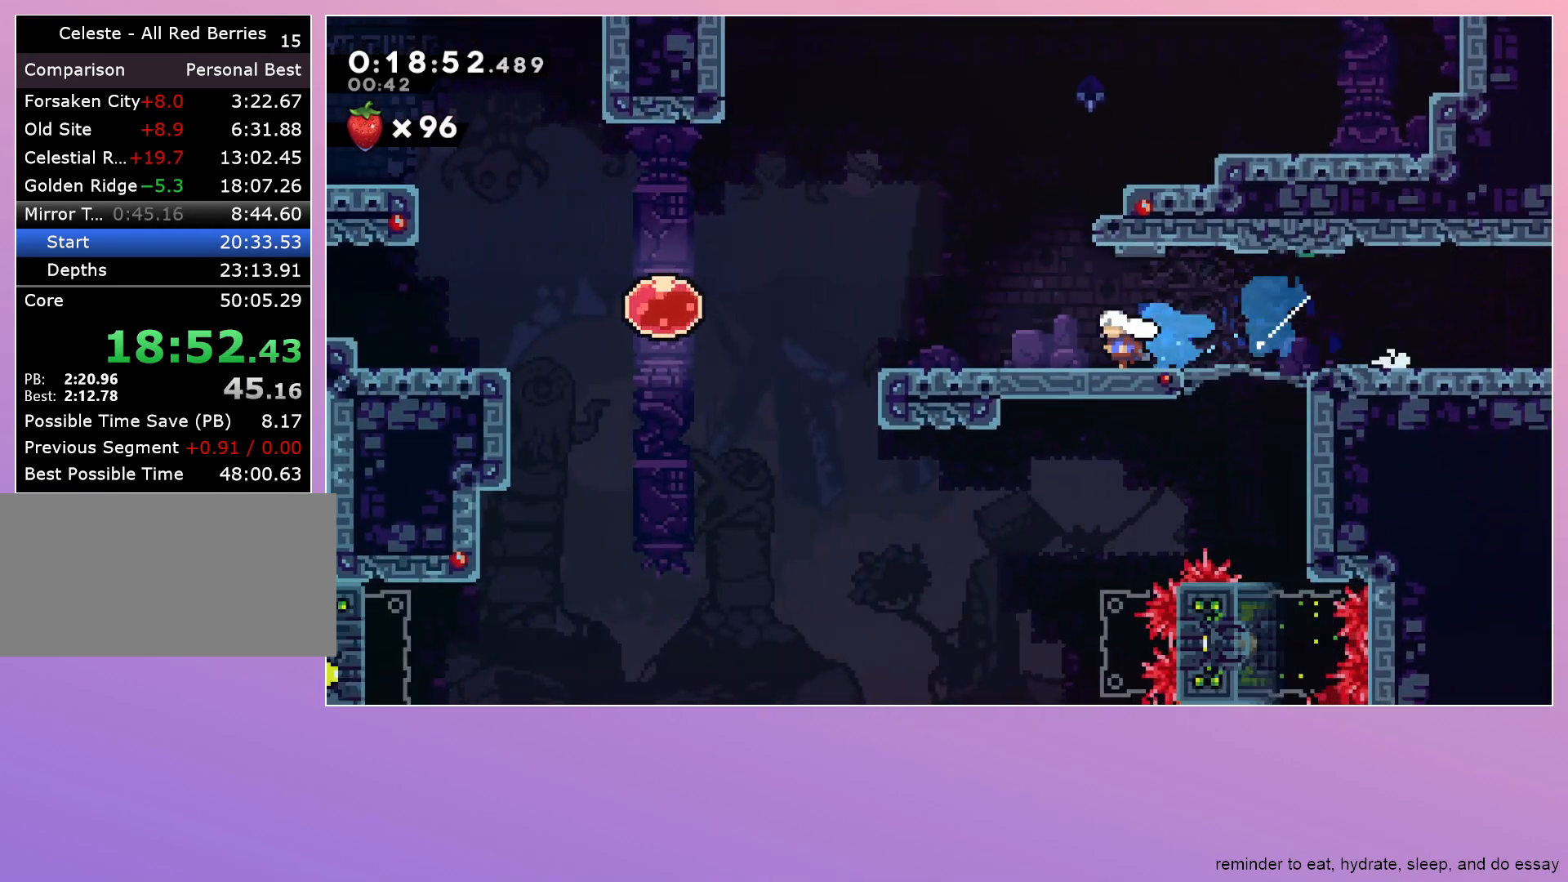
{"keys": ["down", "left"], "events": [[33, "dash", "up"], [33, "jump", "down"], [133, "jump", "up"]]}
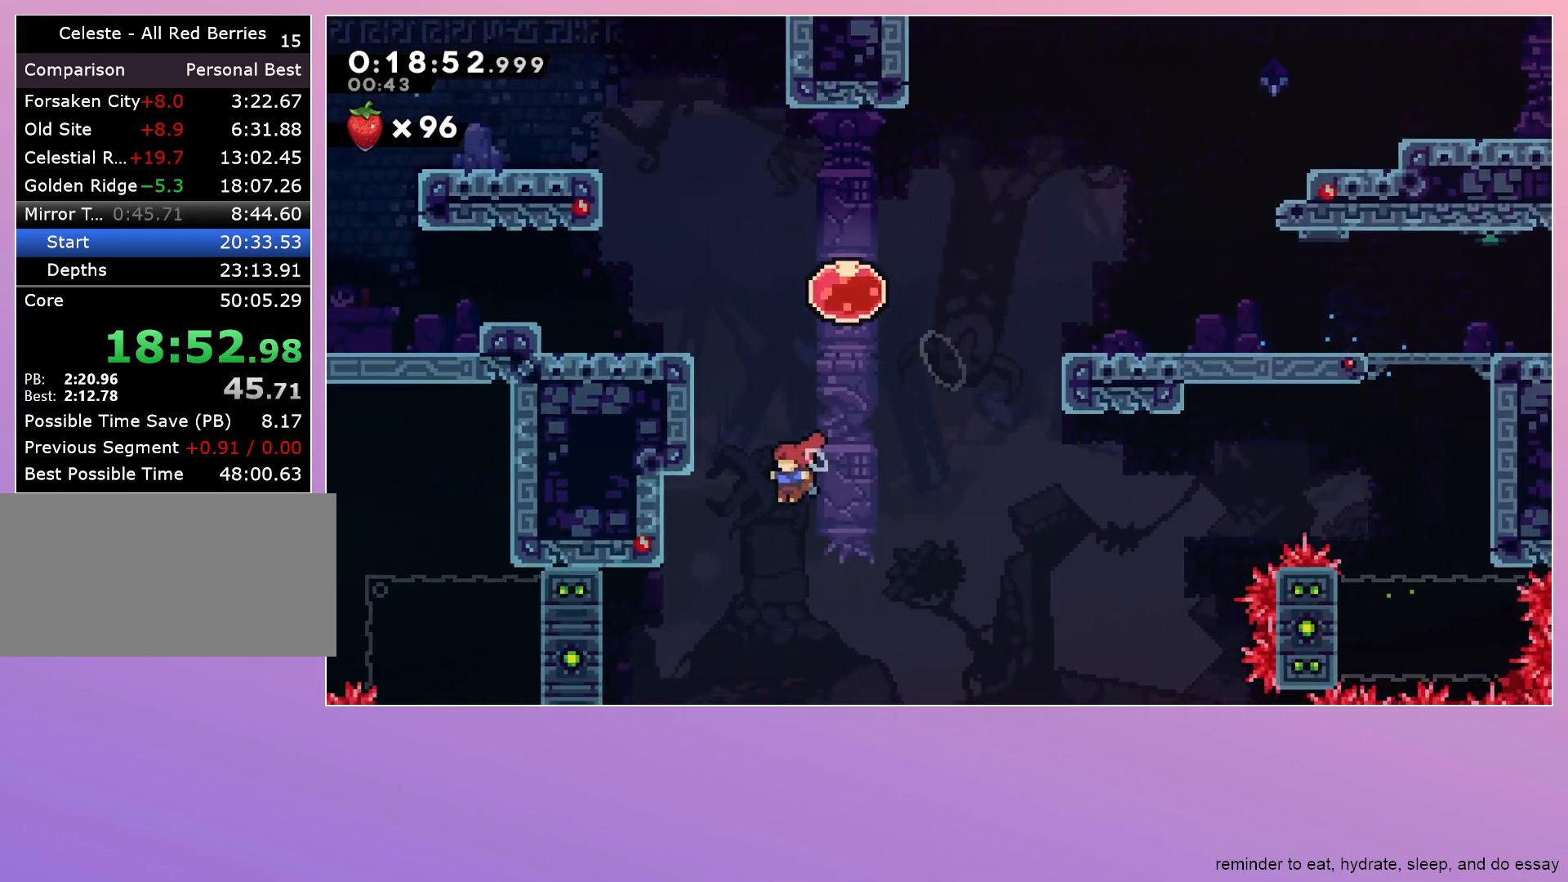
{"keys": ["grab", "left", "up"], "events": [[50, "down", "up"], [183, "grab", "down"], [367, "up", "down"]]}
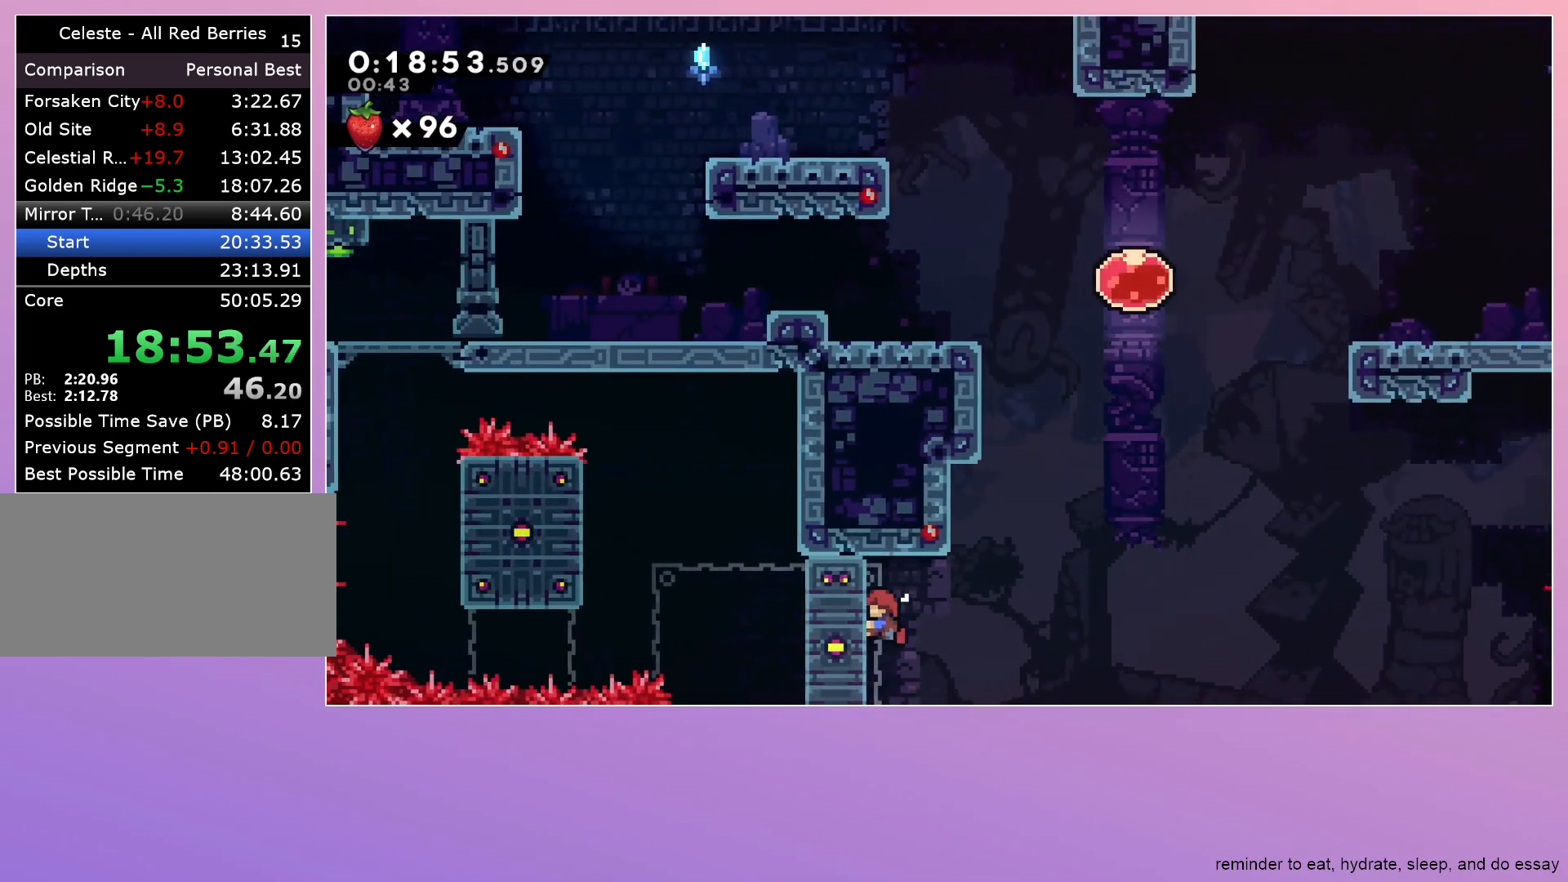
{"keys": ["grab", "left"], "events": [[167, "up", "up"]]}
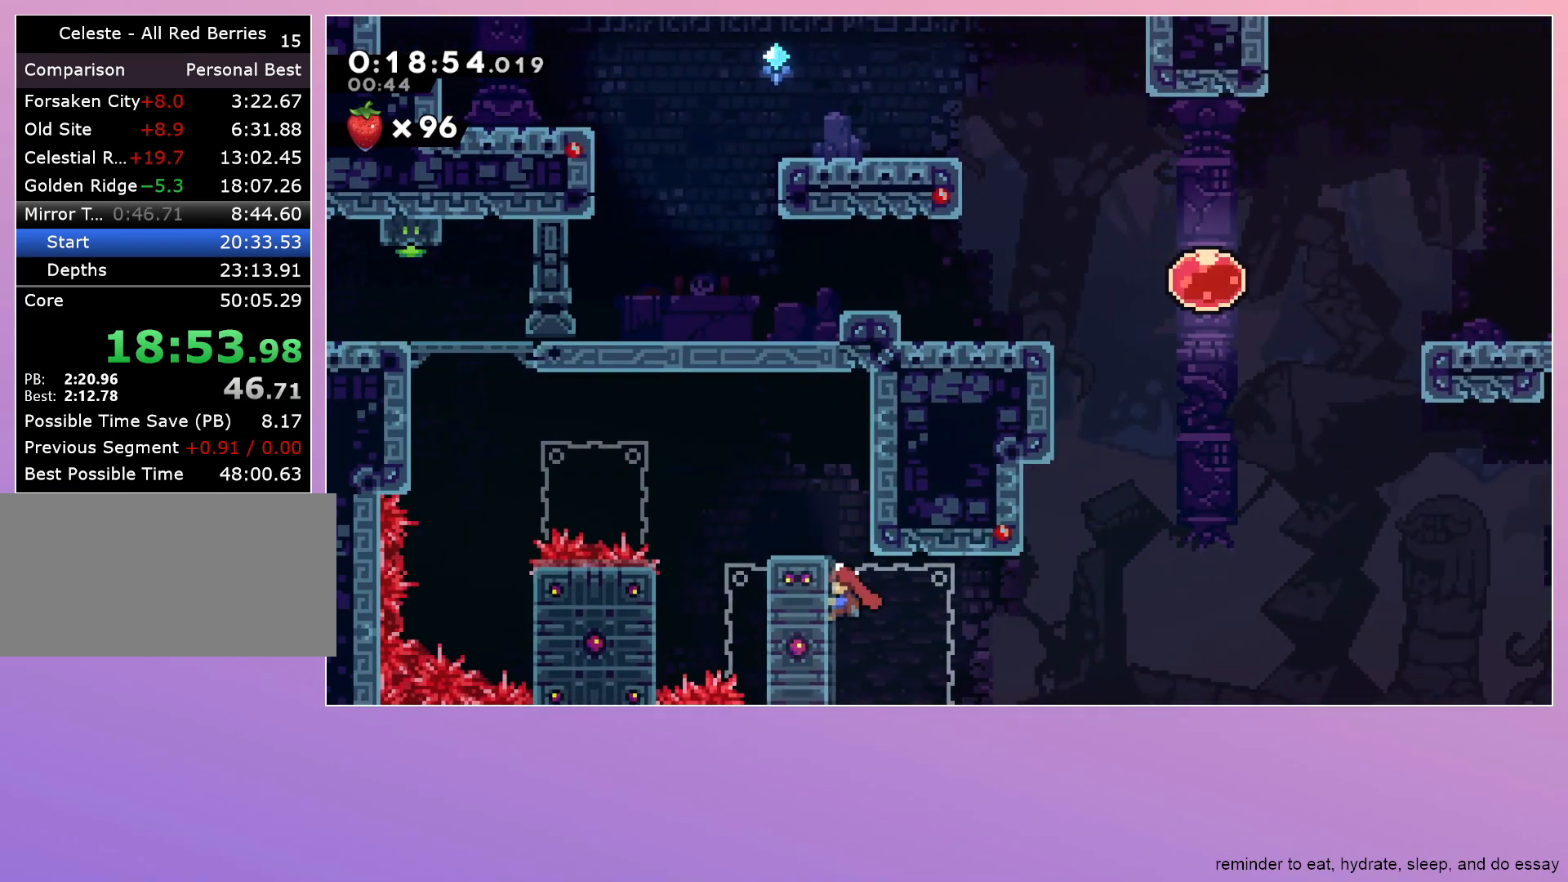
{"keys": ["grab", "left", "menu"], "events": [[450, "menu", "down"]]}
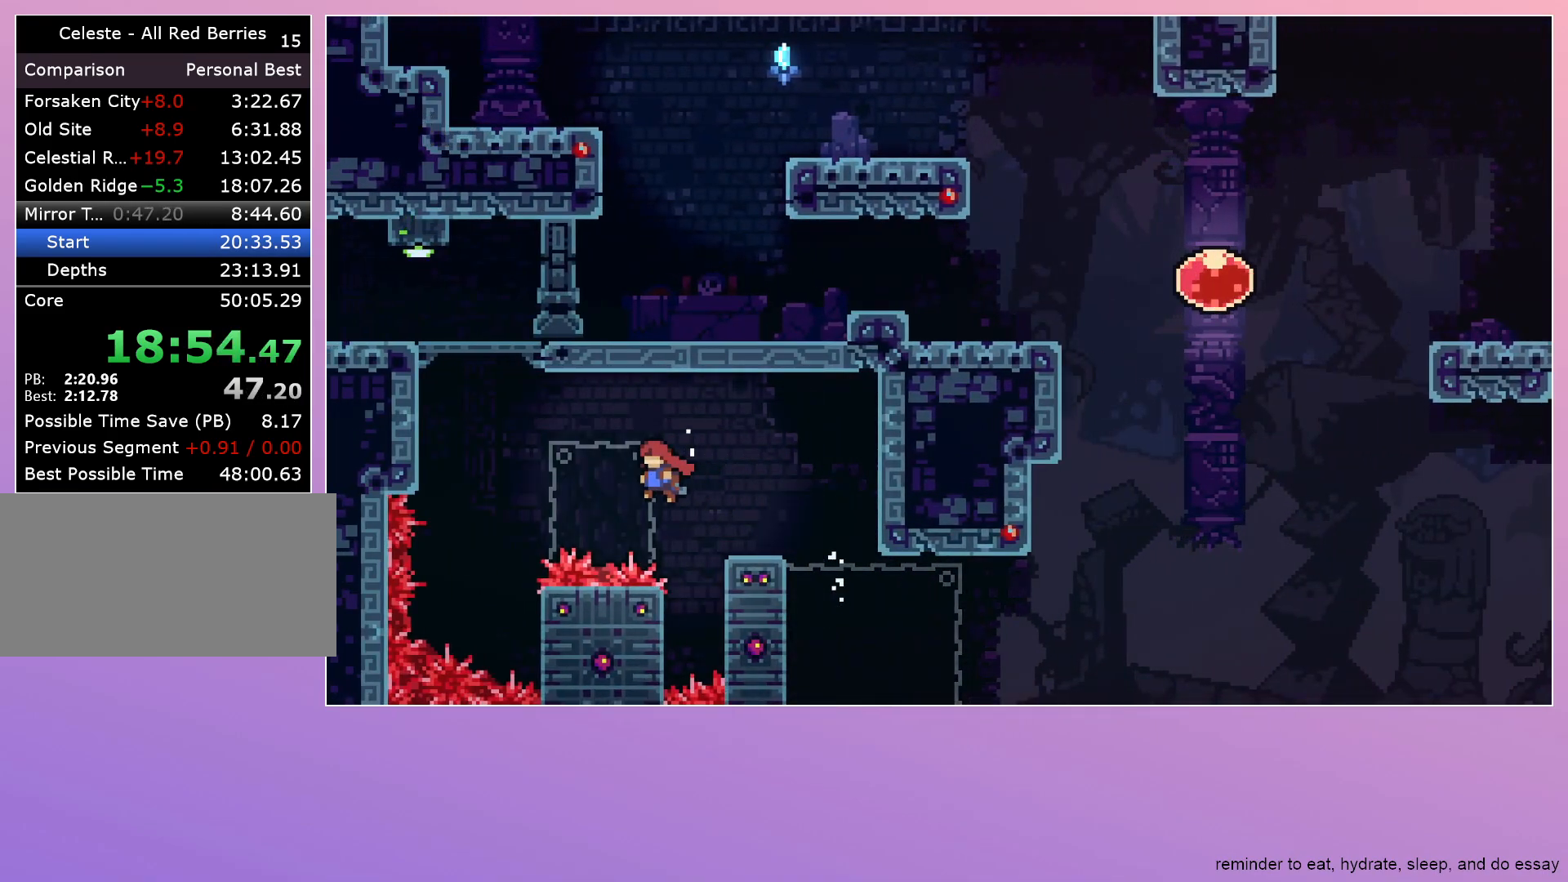
{"keys": ["dash", "grab", "left", "up"], "events": [[50, "menu", "up"], [233, "menu", "down"], [333, "menu", "up"], [433, "dash", "down"], [433, "up", "down"]]}
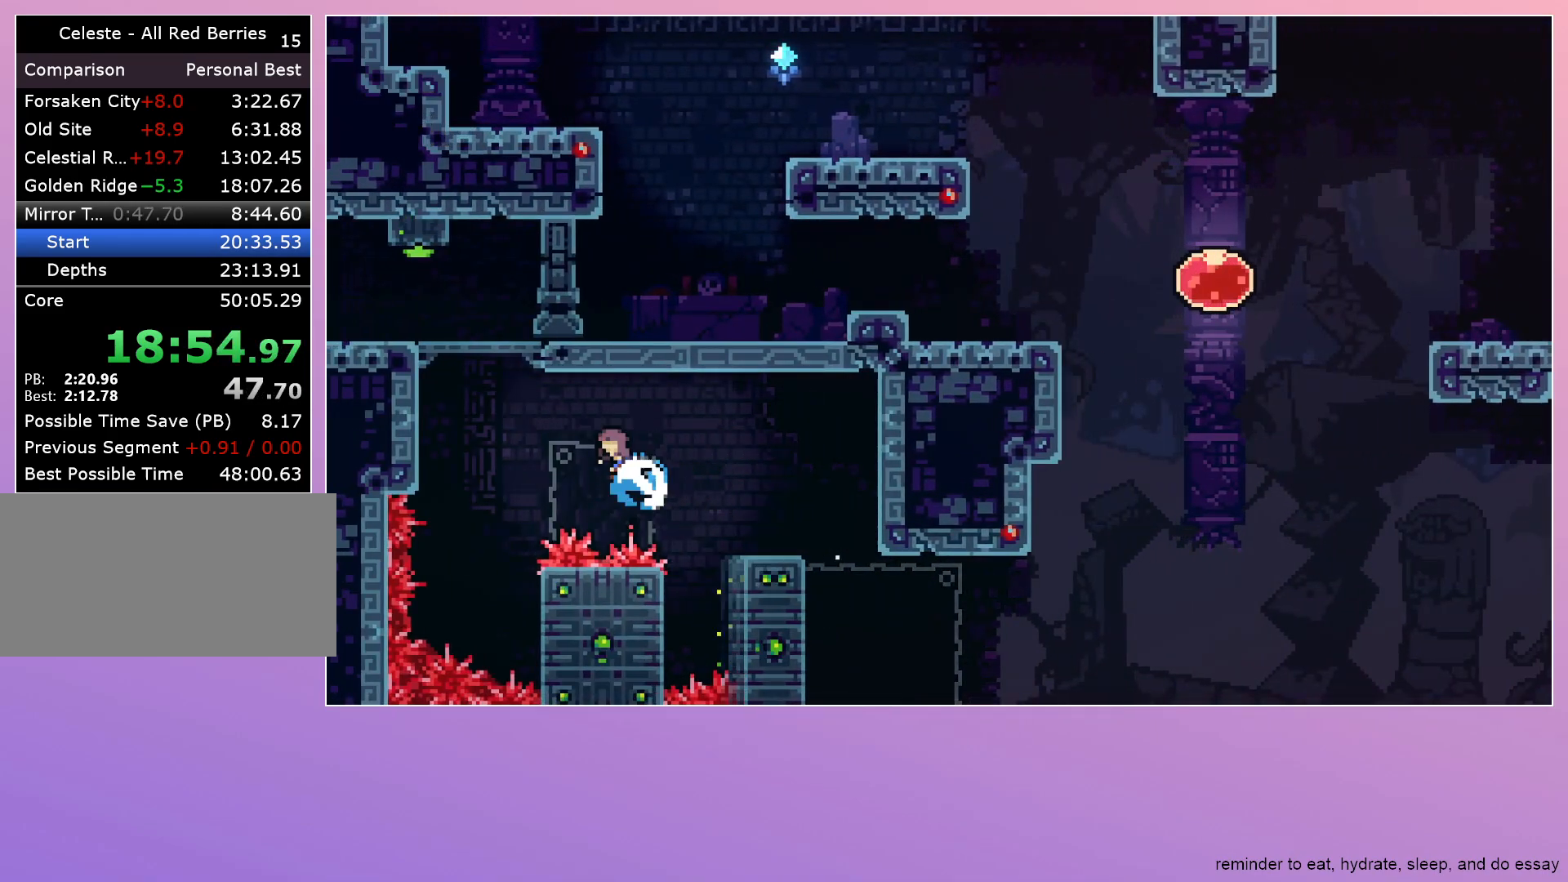
{"keys": ["grab", "jump", "left"], "events": [[100, "up", "up"], [150, "dash", "up"], [433, "jump", "down"]]}
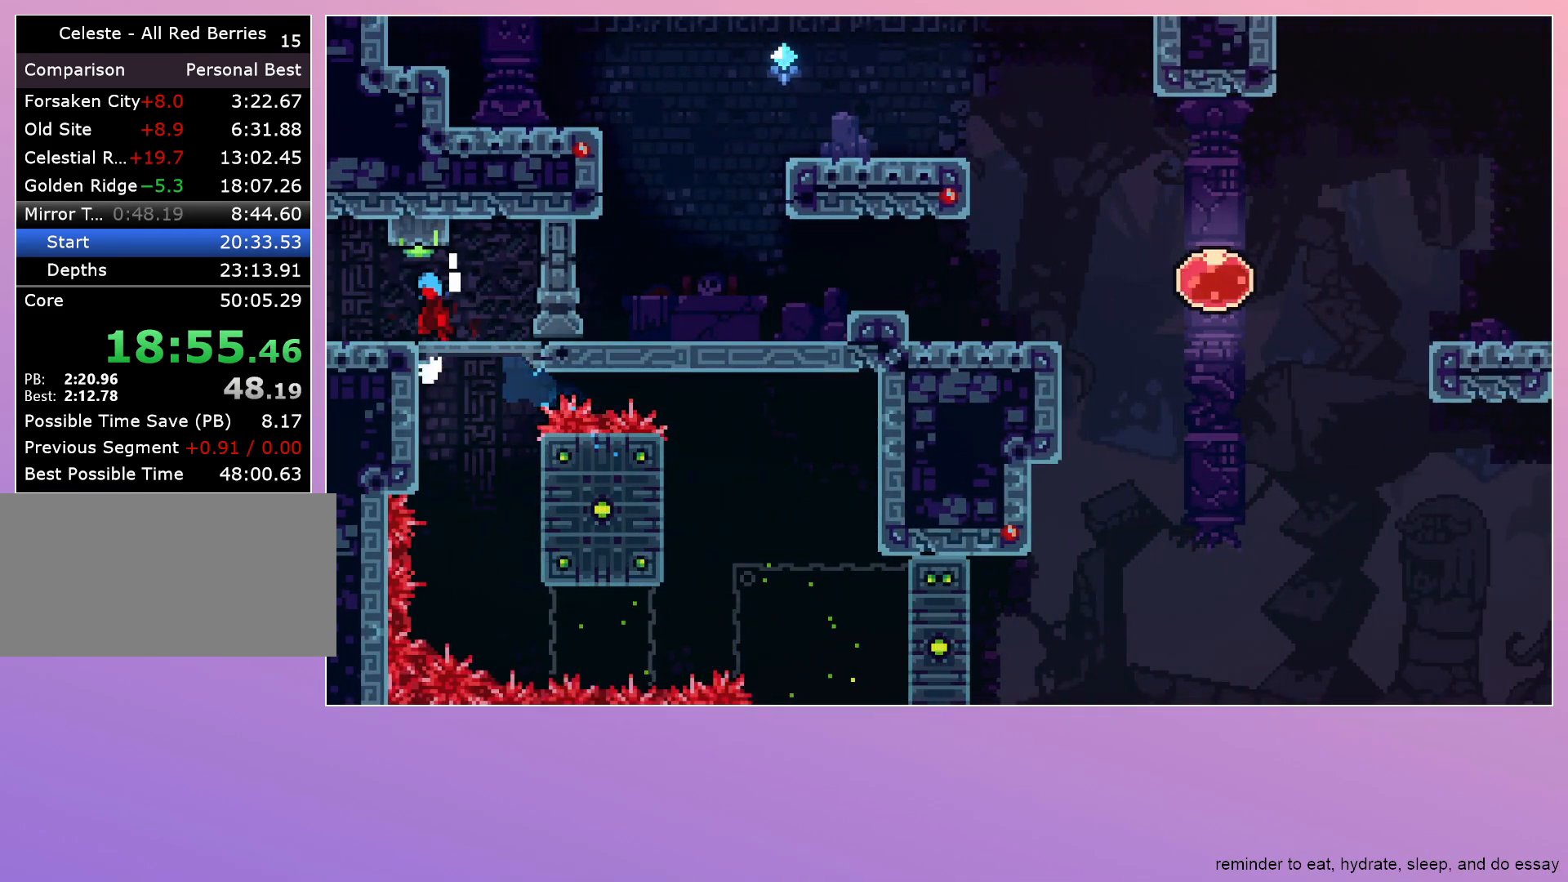
{"keys": ["dash", "left", "up"], "events": [[33, "grab", "up"], [33, "jump", "up"], [33, "left", "up"], [267, "right", "down"], [450, "right", "up"], [500, "dash", "down"], [500, "left", "down"], [500, "up", "down"]]}